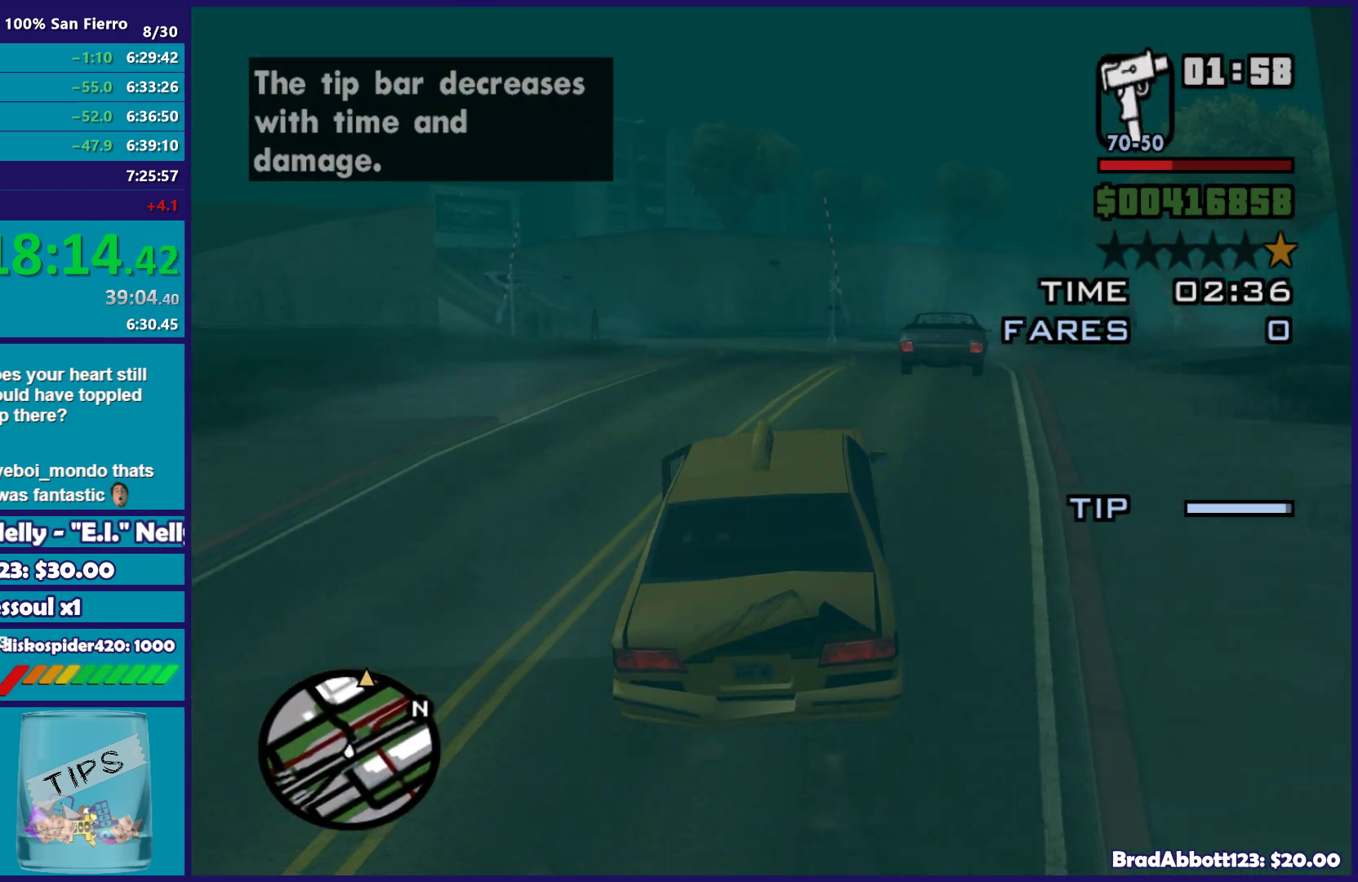
Gameplay with a controller (Xbox layout); each line is a JSON object with the inputs held at the frame after it. "events" lists button and stick changes between this image and that frame as [ms after this image, input, new state], when the widget could be followed in between.
{"buttons": ["R2"], "left_stick": "center", "right_stick": "down-left", "events": []}
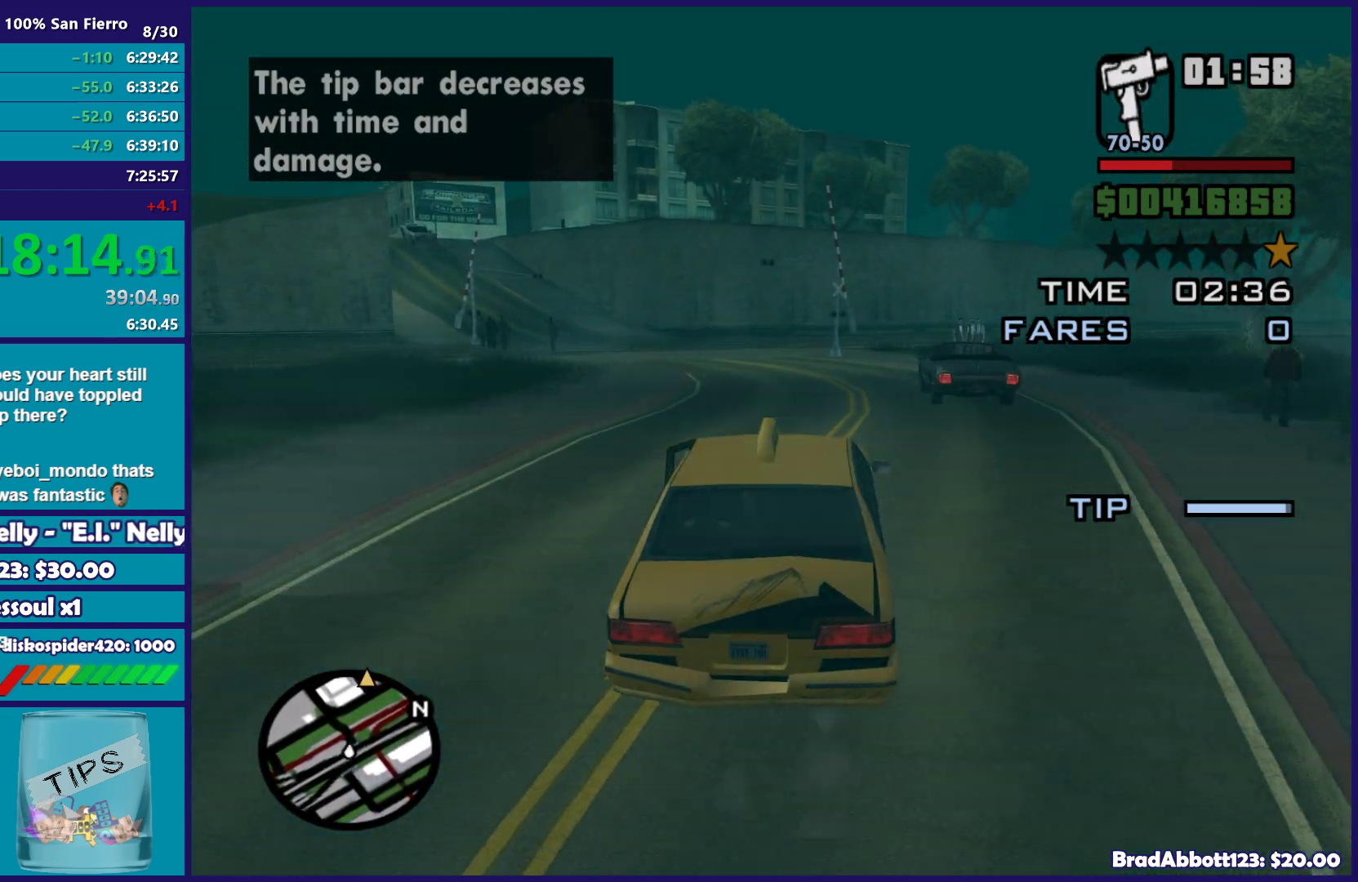
{"buttons": ["R2"], "left_stick": "left", "right_stick": "left", "events": [[183, "right_stick", "left"], [383, "left_stick", "left"]]}
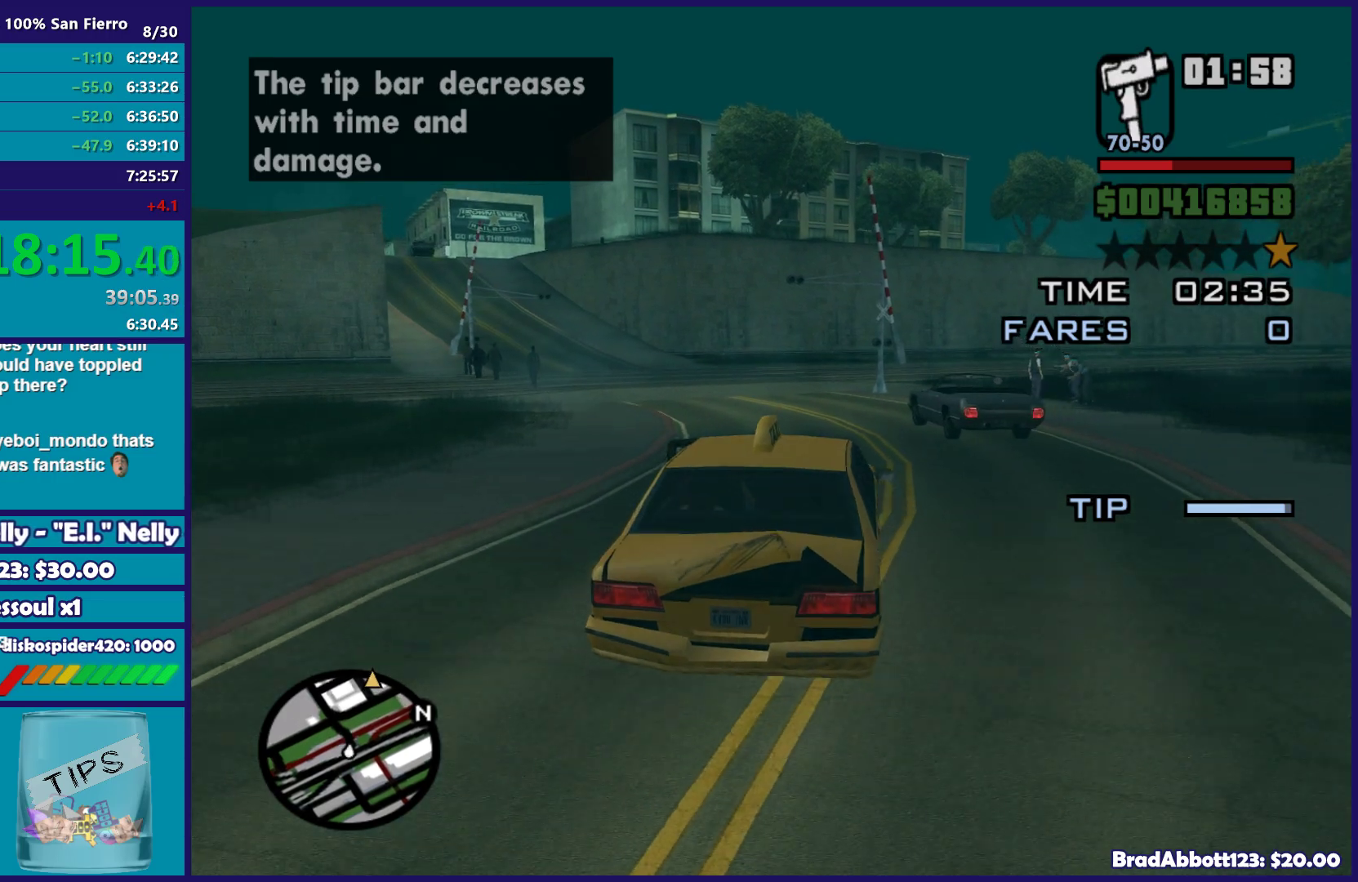
{"buttons": ["R2"], "left_stick": "left", "right_stick": "left", "events": [[17, "right_stick", "down-left"], [33, "left_stick", "center"], [233, "left_stick", "left"], [333, "right_stick", "left"]]}
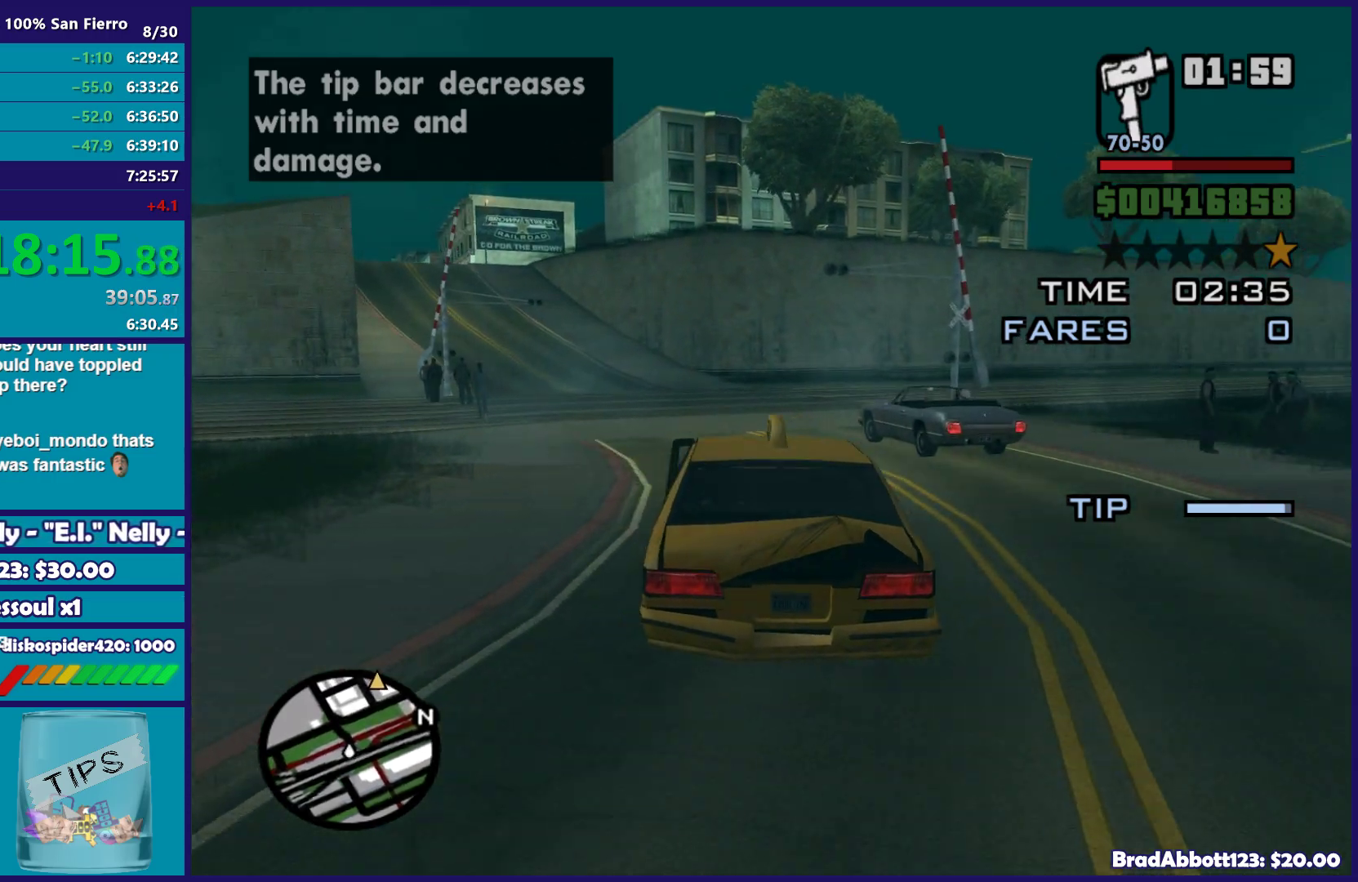
{"buttons": ["R2"], "left_stick": "left", "right_stick": "down-left", "events": [[33, "left_stick", "center"], [117, "right_stick", "down-left"], [467, "left_stick", "left"]]}
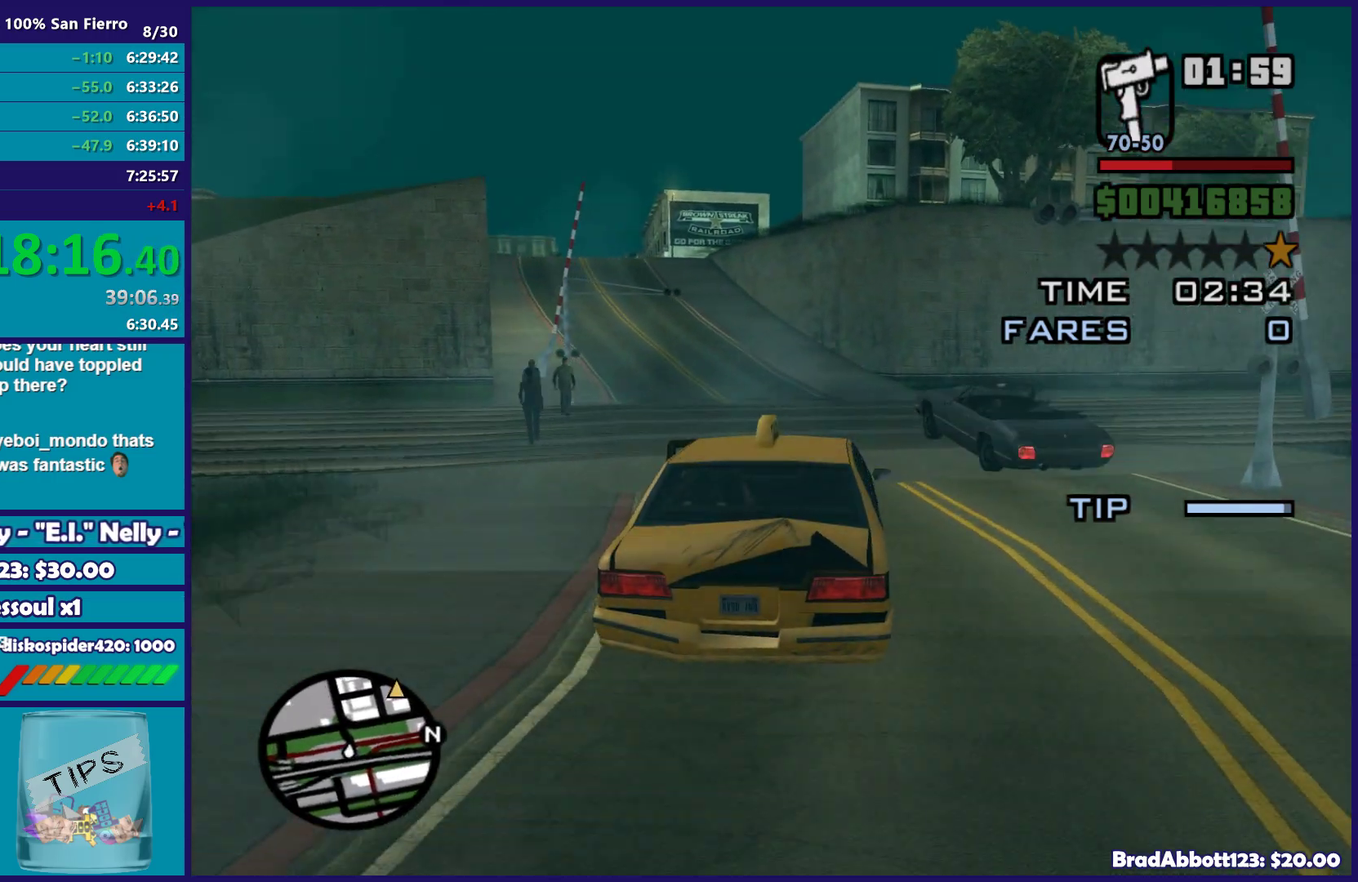
{"buttons": ["R2"], "left_stick": "left", "right_stick": "down-left", "events": [[200, "left_stick", "center"], [400, "left_stick", "left"]]}
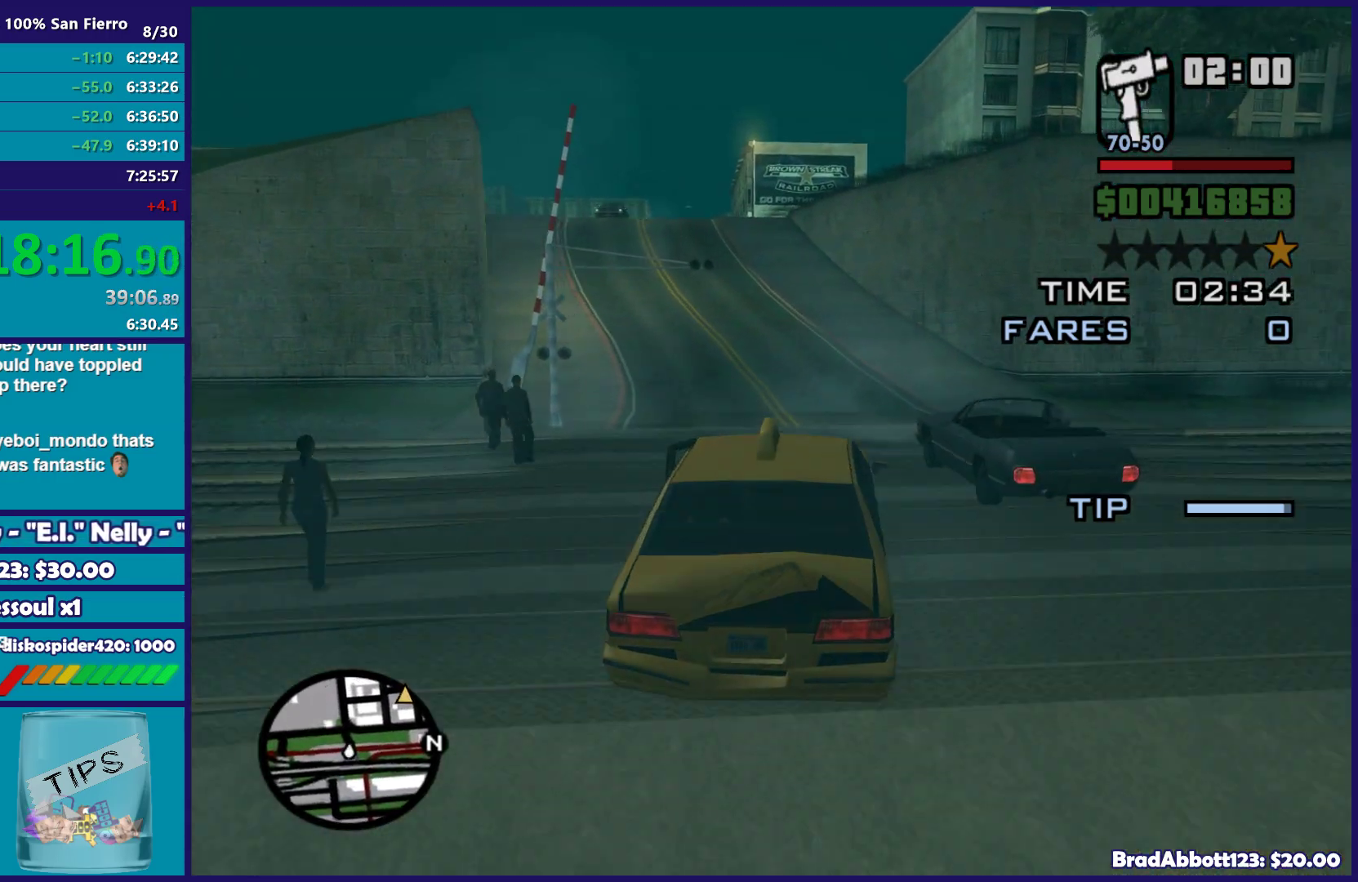
{"buttons": ["R2"], "left_stick": "center", "right_stick": "down-left", "events": [[50, "left_stick", "center"], [250, "left_stick", "left"], [433, "left_stick", "center"]]}
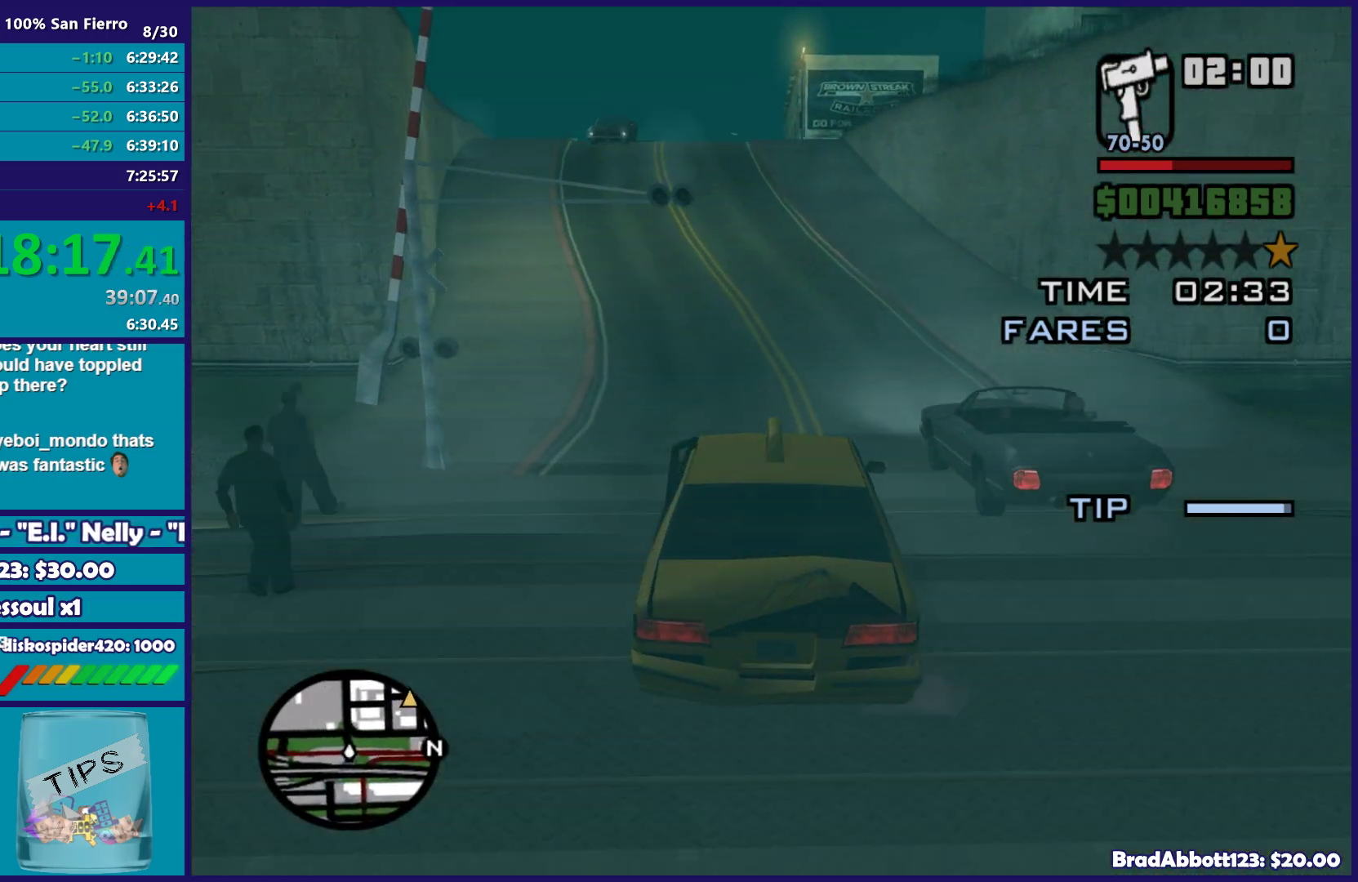
{"buttons": ["R2"], "left_stick": "left", "right_stick": "down-left", "events": [[500, "left_stick", "left"]]}
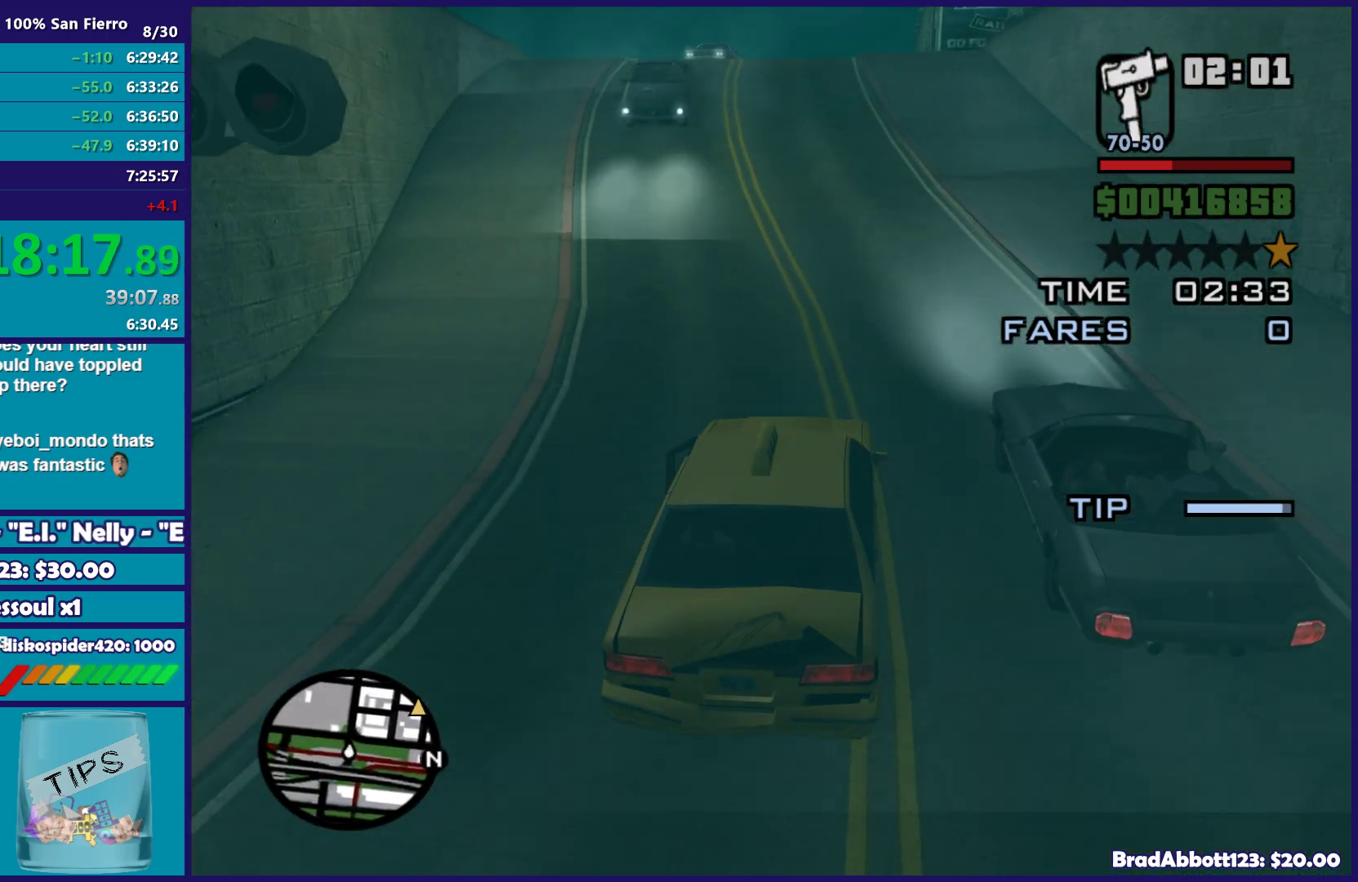
{"buttons": ["R2"], "left_stick": "center", "right_stick": "down", "events": [[133, "left_stick", "center"], [183, "left_stick", "right"], [300, "left_stick", "center"], [450, "right_stick", "down"]]}
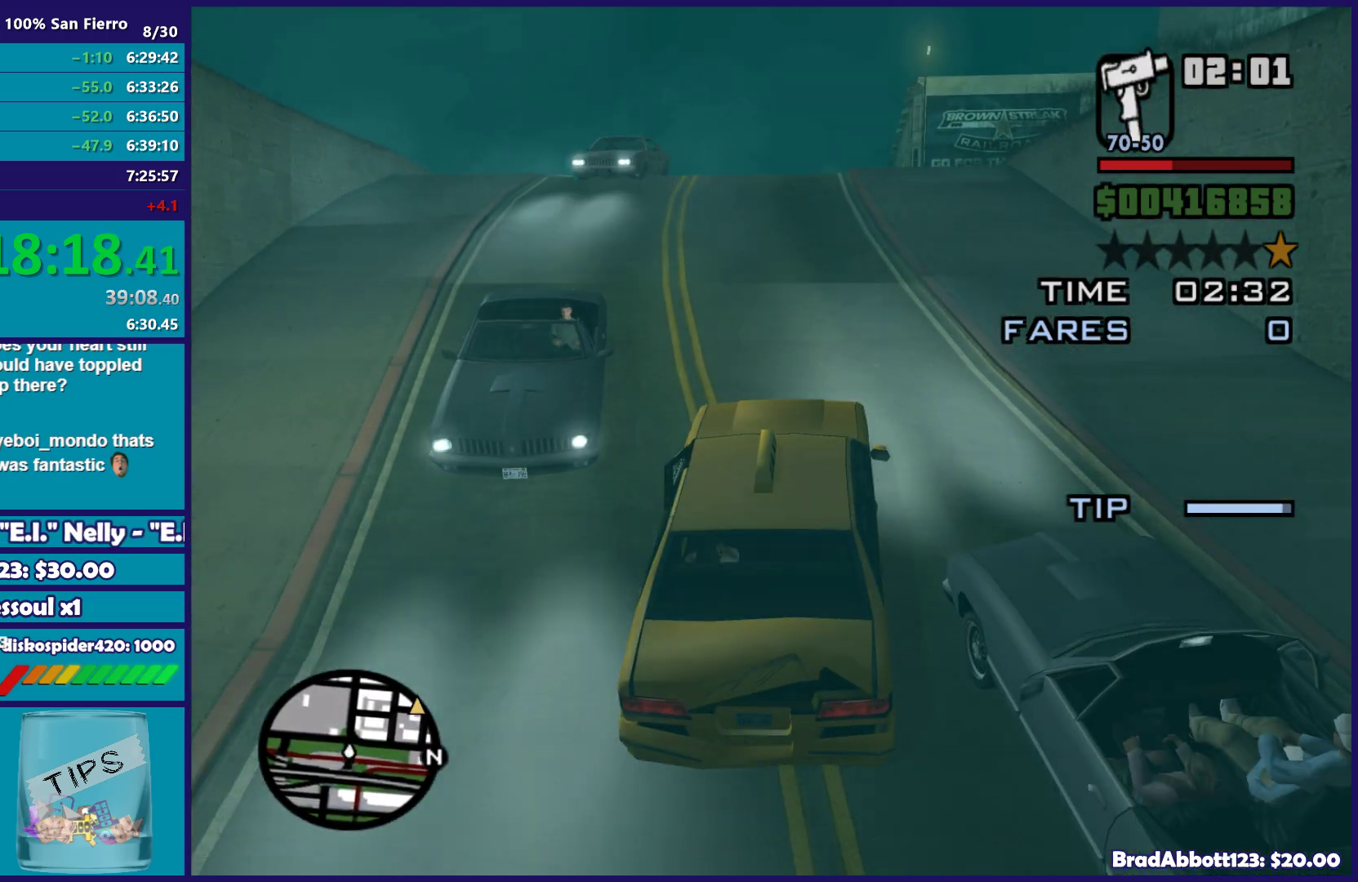
{"buttons": ["R2"], "left_stick": "center", "right_stick": "down", "events": [[33, "left_stick", "left"], [133, "left_stick", "center"]]}
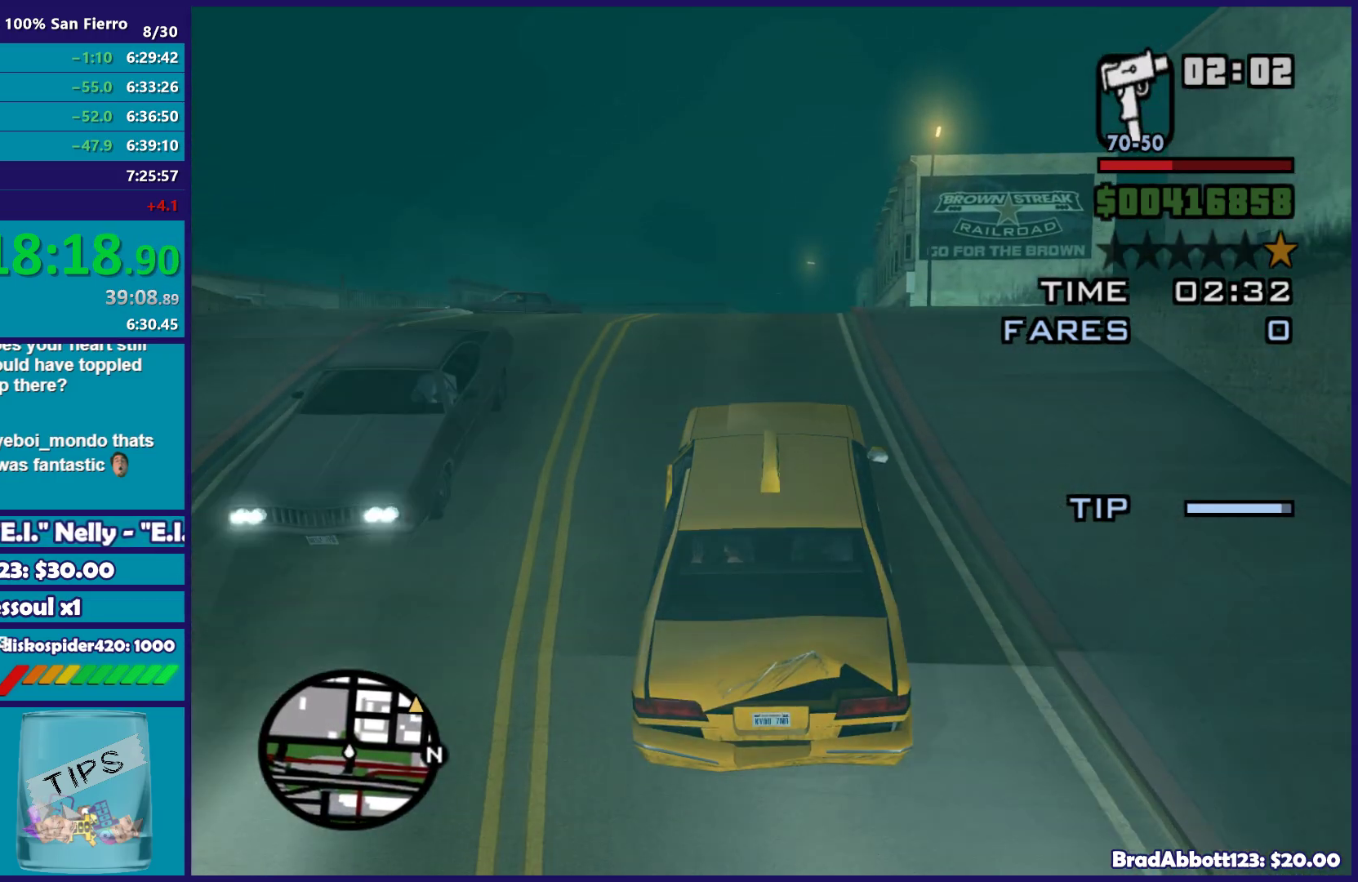
{"buttons": ["R2"], "left_stick": "center", "right_stick": "down", "events": []}
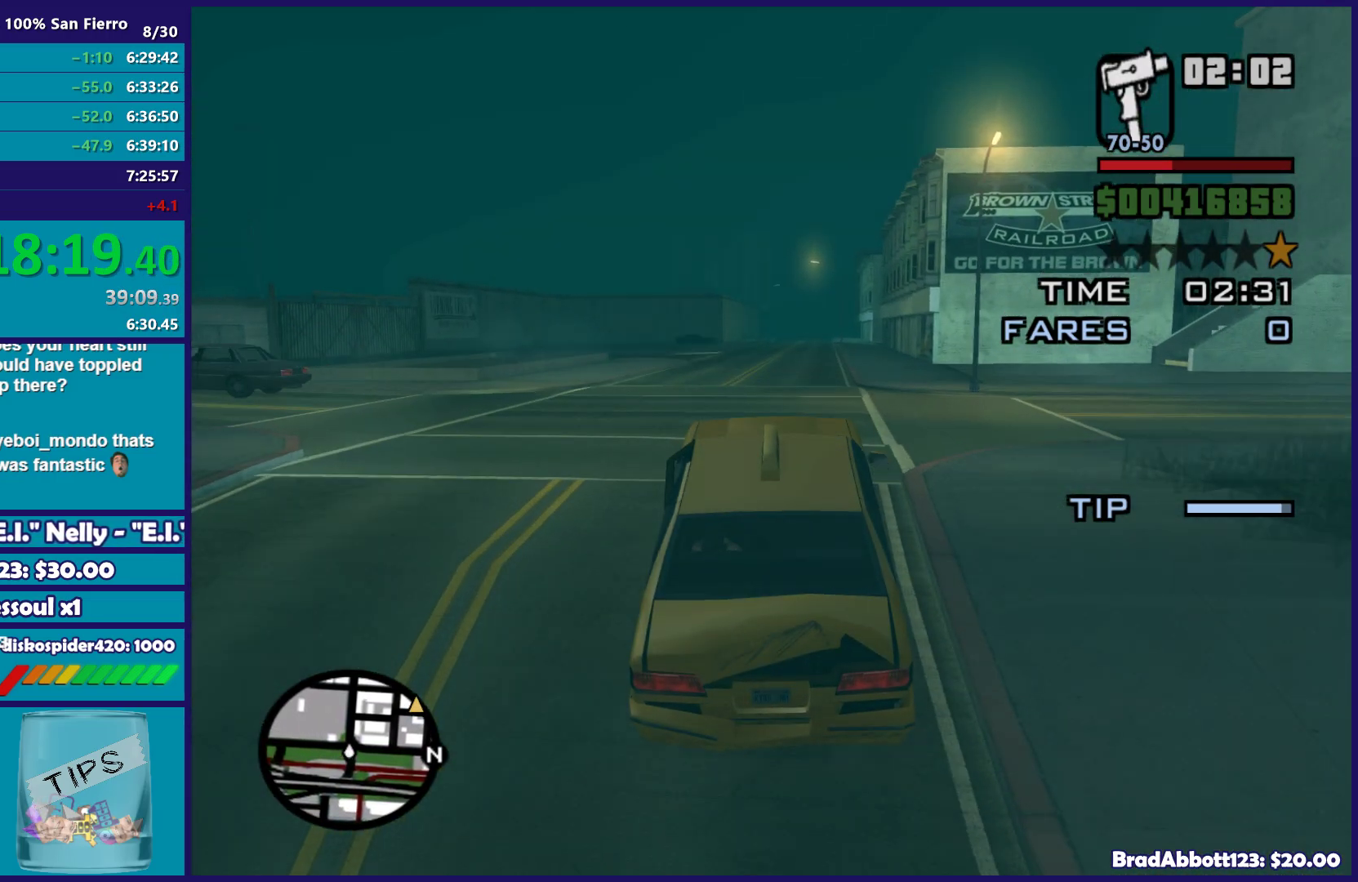
{"buttons": ["R2"], "left_stick": "center", "right_stick": "center", "events": [[283, "right_stick", "center"]]}
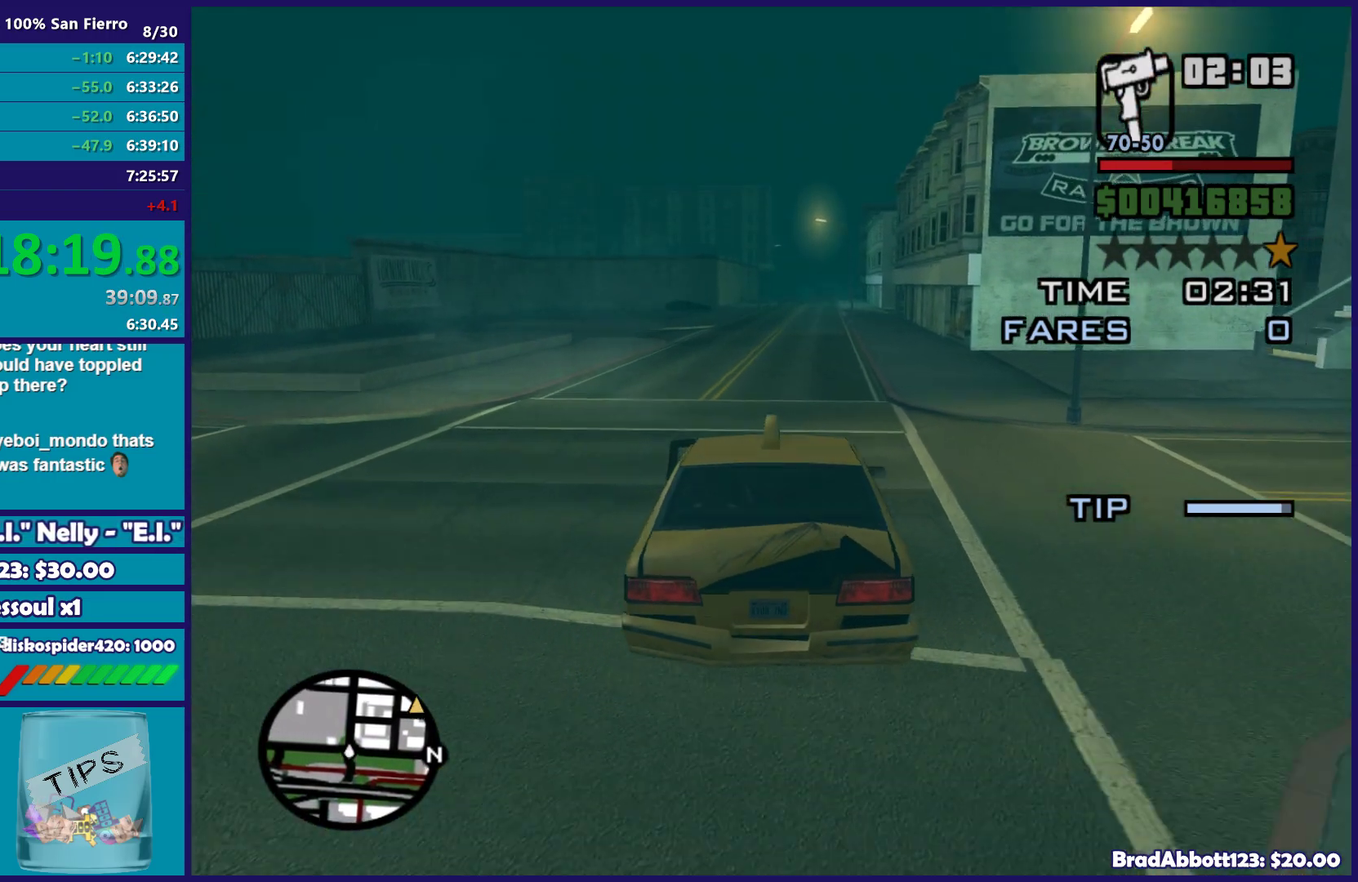
{"buttons": ["R2"], "left_stick": "center", "right_stick": "center", "events": [[50, "left_stick", "right"], [200, "left_stick", "center"]]}
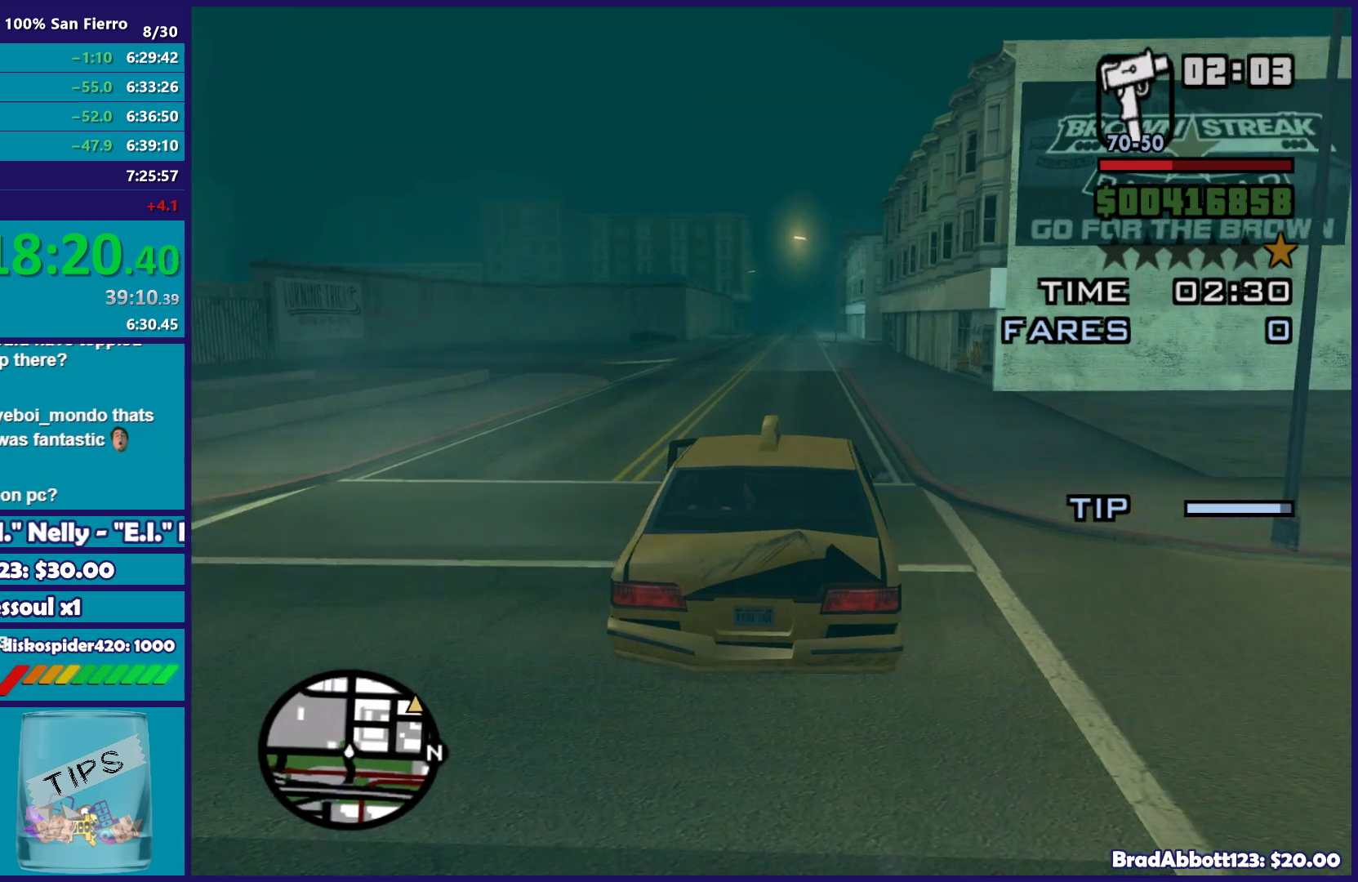
{"buttons": ["R2"], "left_stick": "center", "right_stick": "down", "events": [[300, "right_stick", "down"]]}
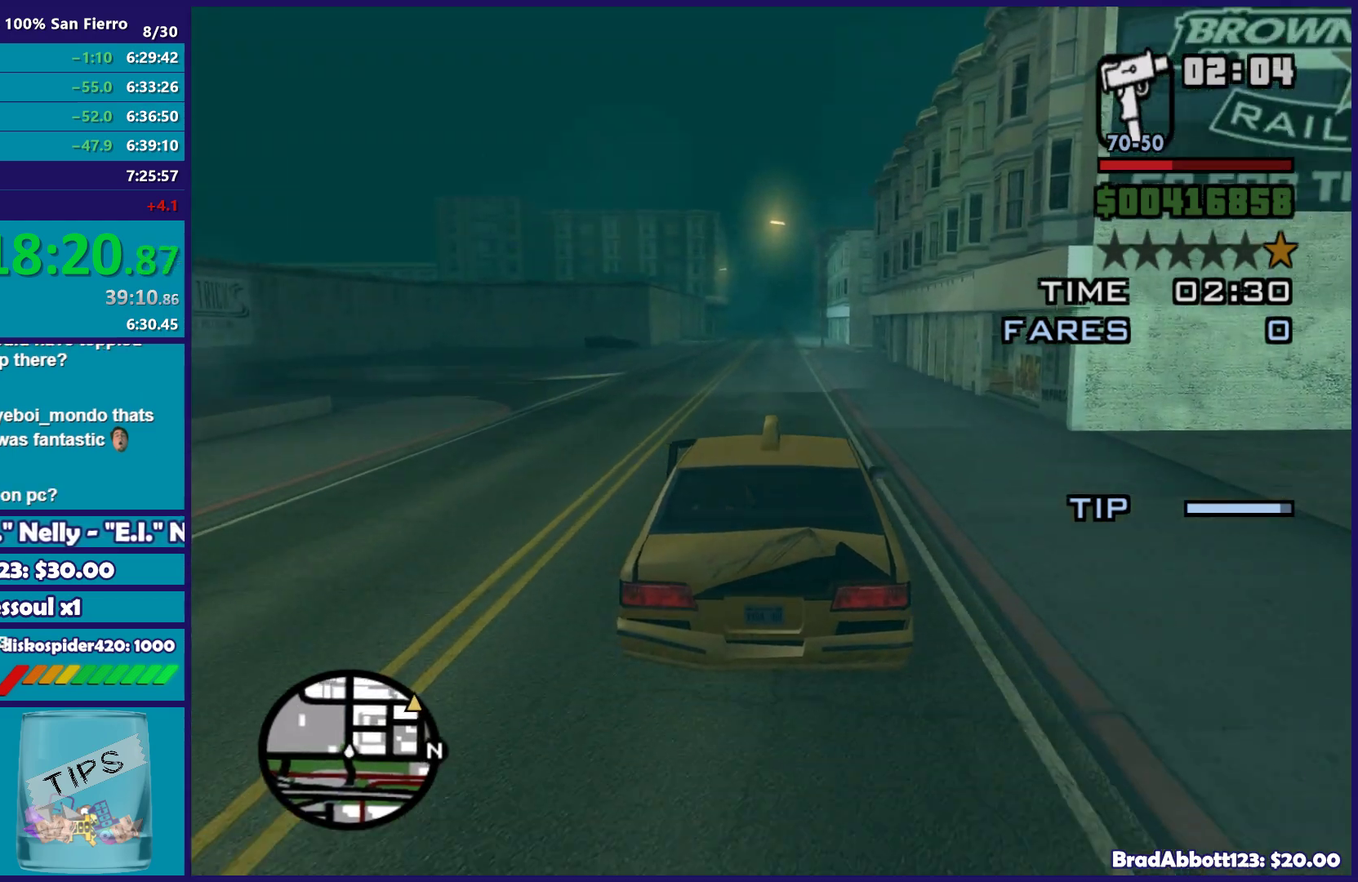
{"buttons": ["R2"], "left_stick": "center", "right_stick": "down", "events": [[217, "right_stick", "center"], [500, "right_stick", "down"]]}
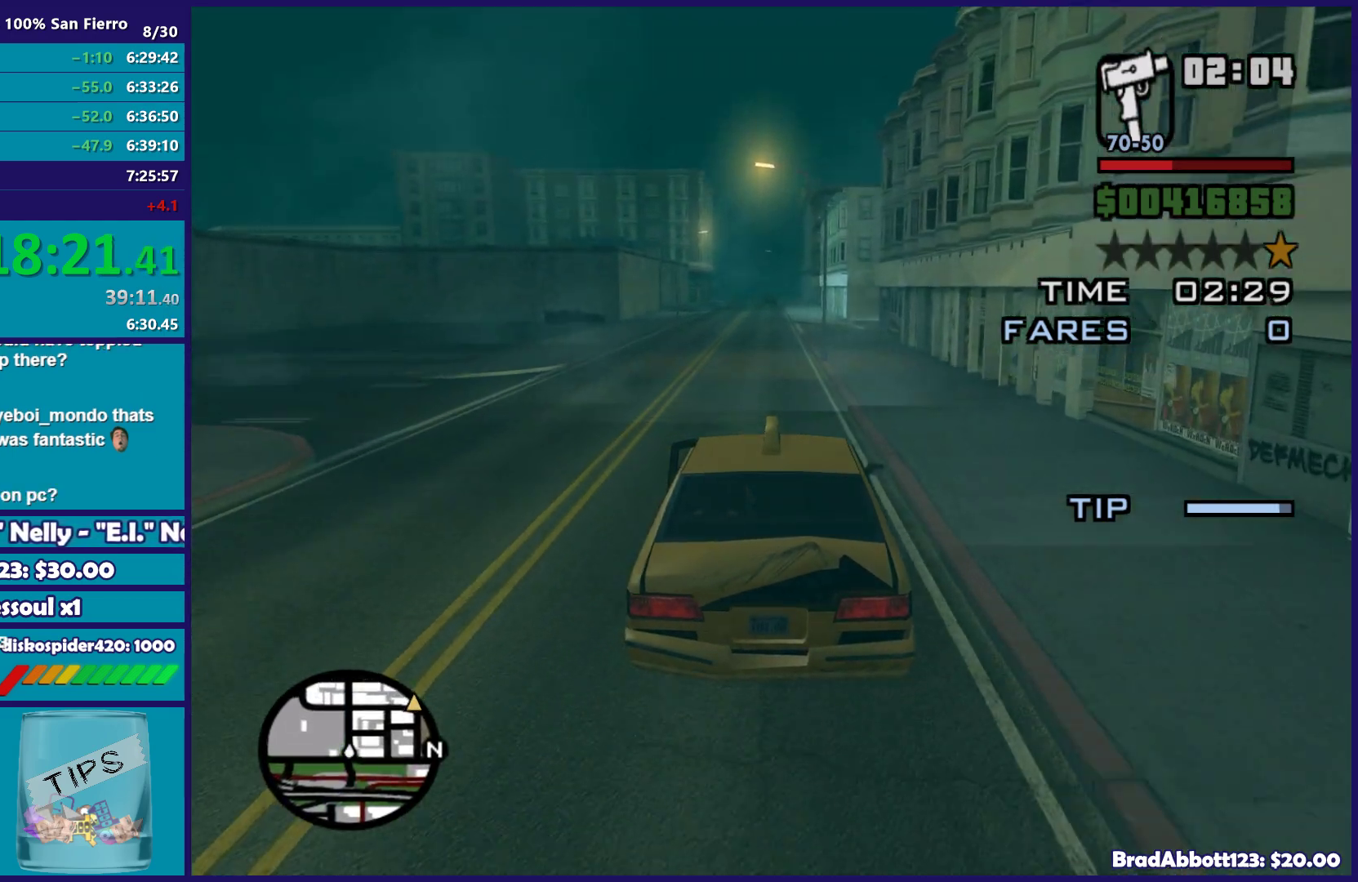
{"buttons": ["R2"], "left_stick": "center", "right_stick": "down-left", "events": [[200, "right_stick", "down-left"]]}
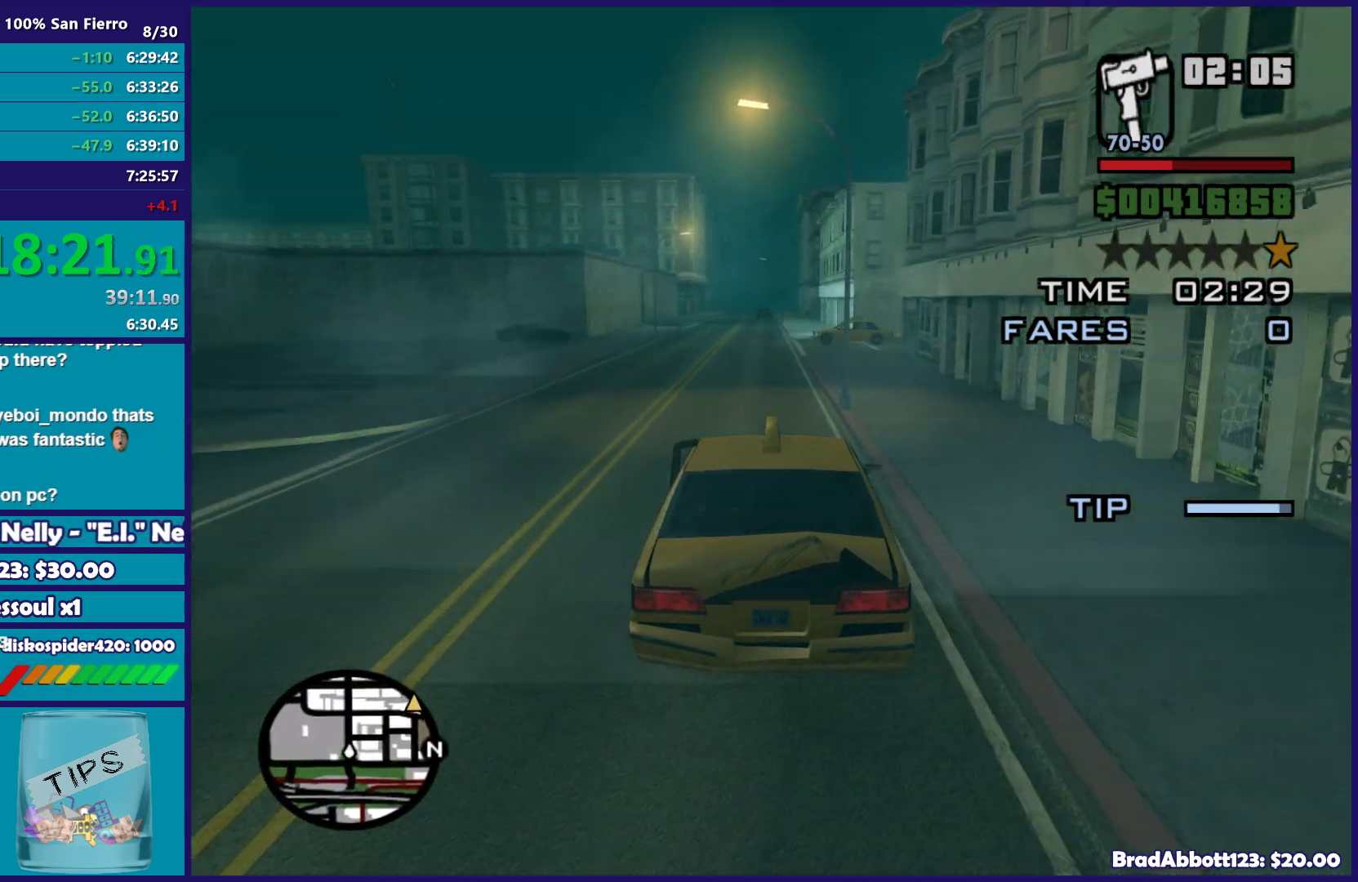
{"buttons": ["R2"], "left_stick": "center", "right_stick": "down", "events": [[217, "right_stick", "down"]]}
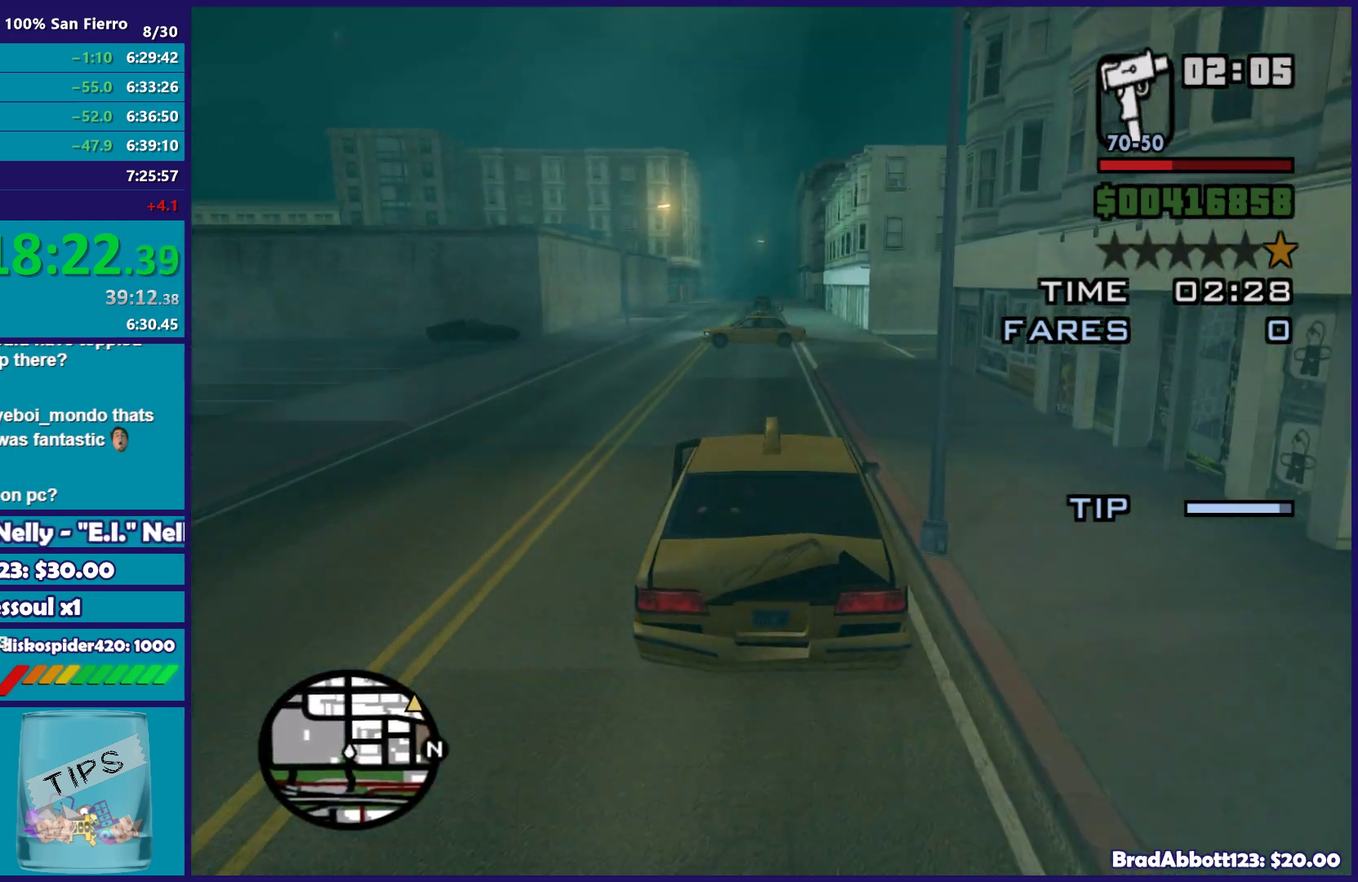
{"buttons": ["R2"], "left_stick": "center", "right_stick": "down", "events": []}
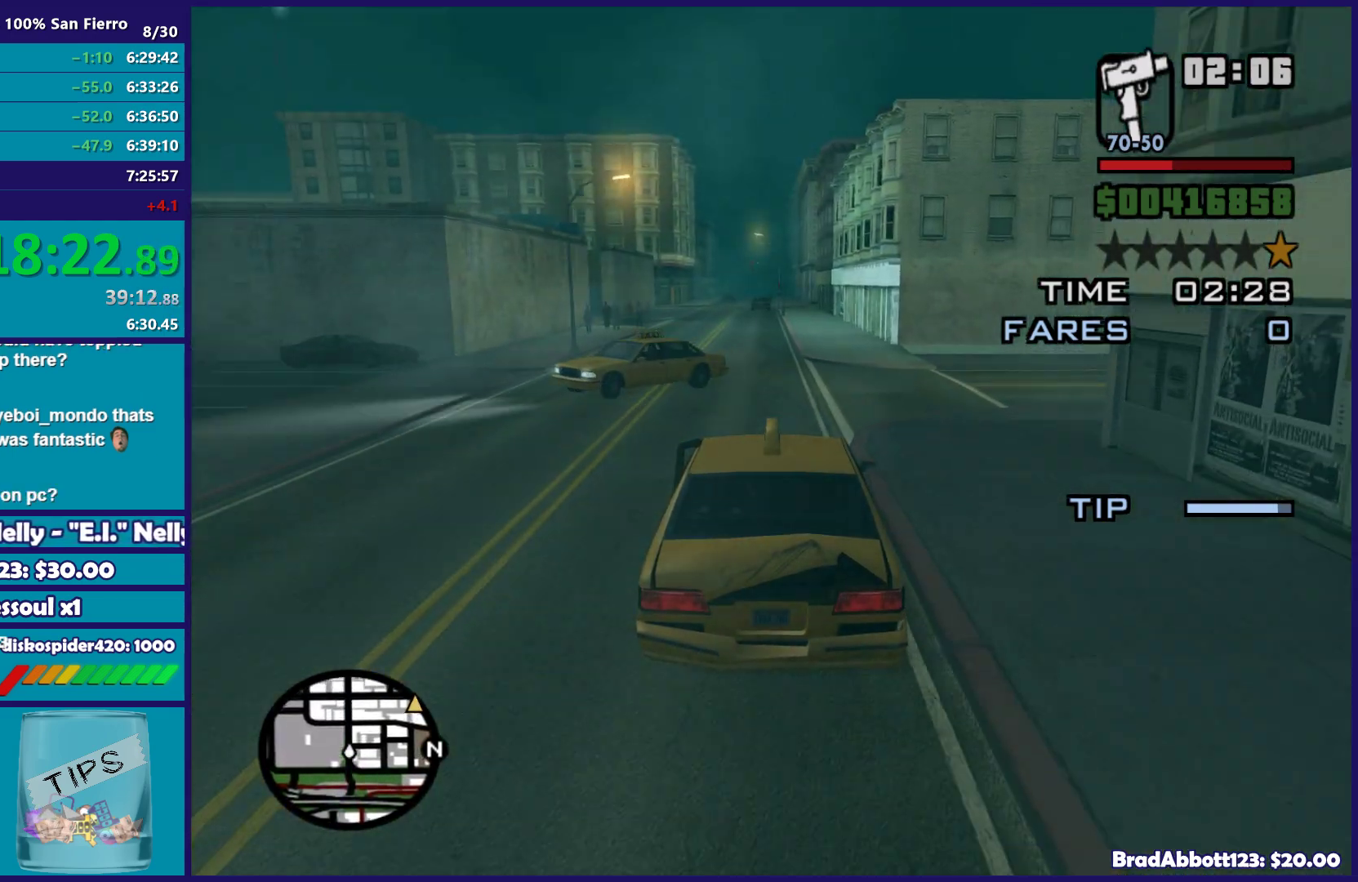
{"buttons": ["R2"], "left_stick": "center", "right_stick": "down", "events": [[217, "left_stick", "left"], [367, "left_stick", "center"]]}
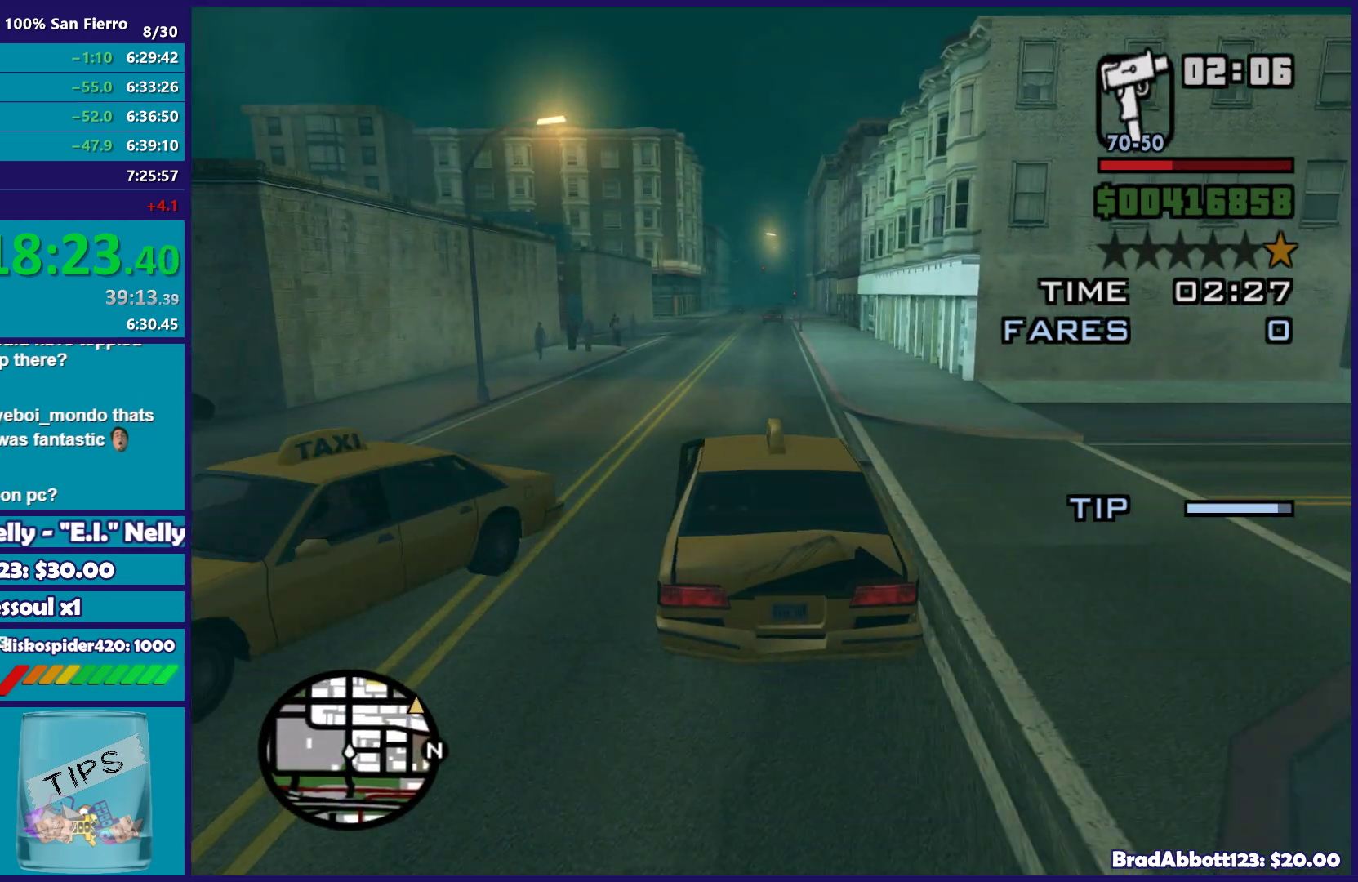
{"buttons": ["R2"], "left_stick": "center", "right_stick": "down", "events": []}
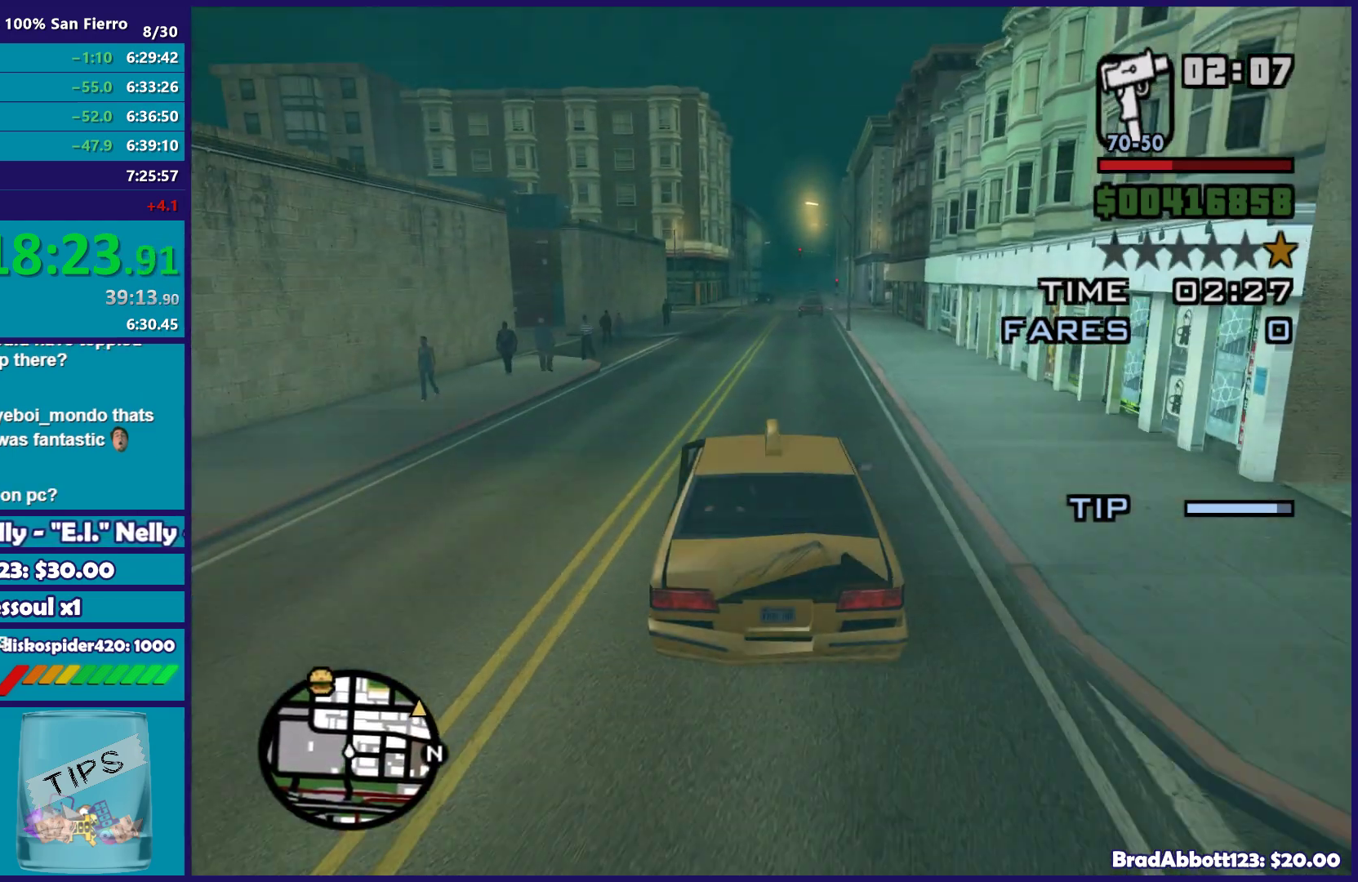
{"buttons": ["R2"], "left_stick": "center", "right_stick": "down", "events": []}
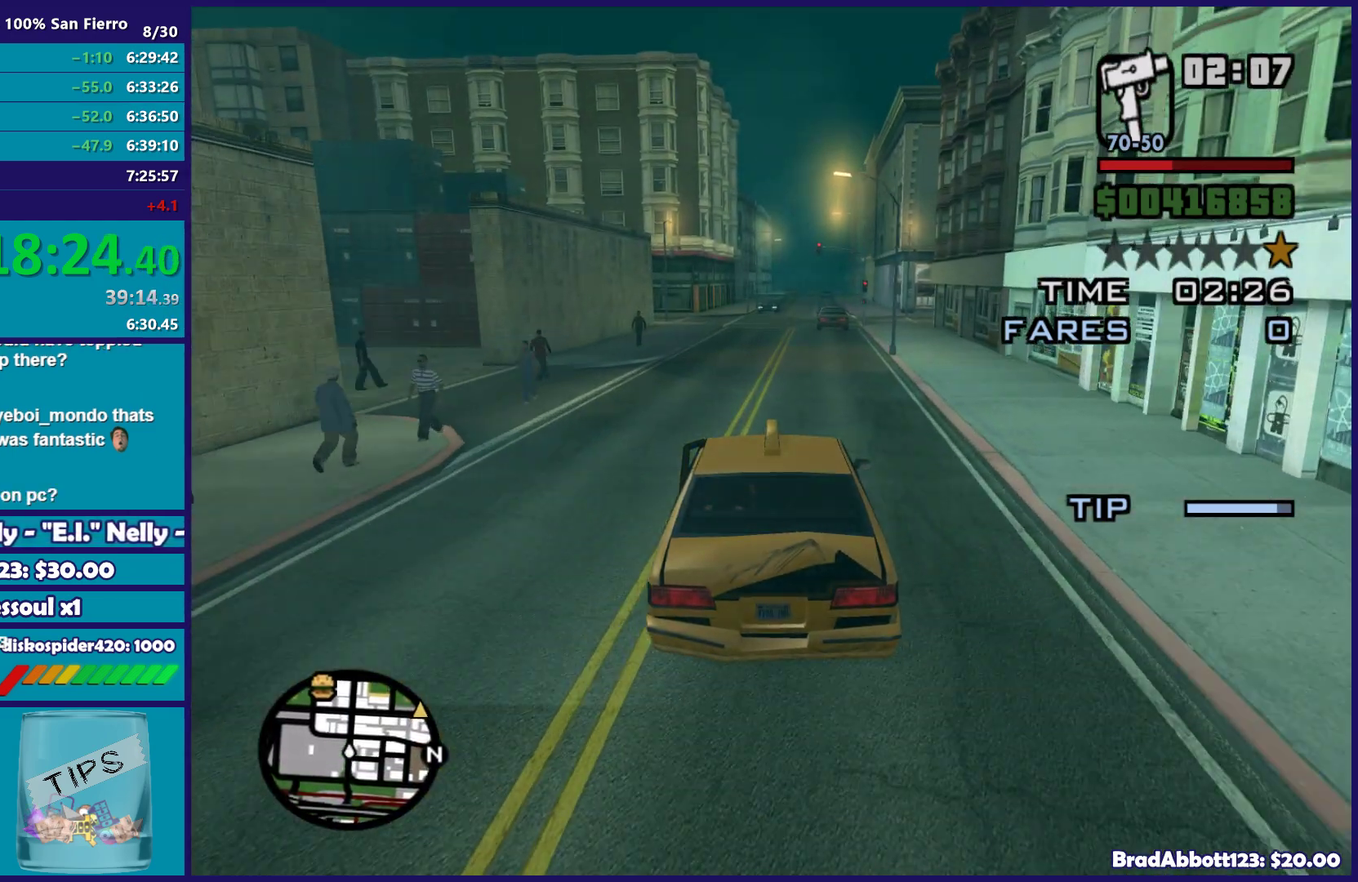
{"buttons": ["R2"], "left_stick": "center", "right_stick": "down", "events": []}
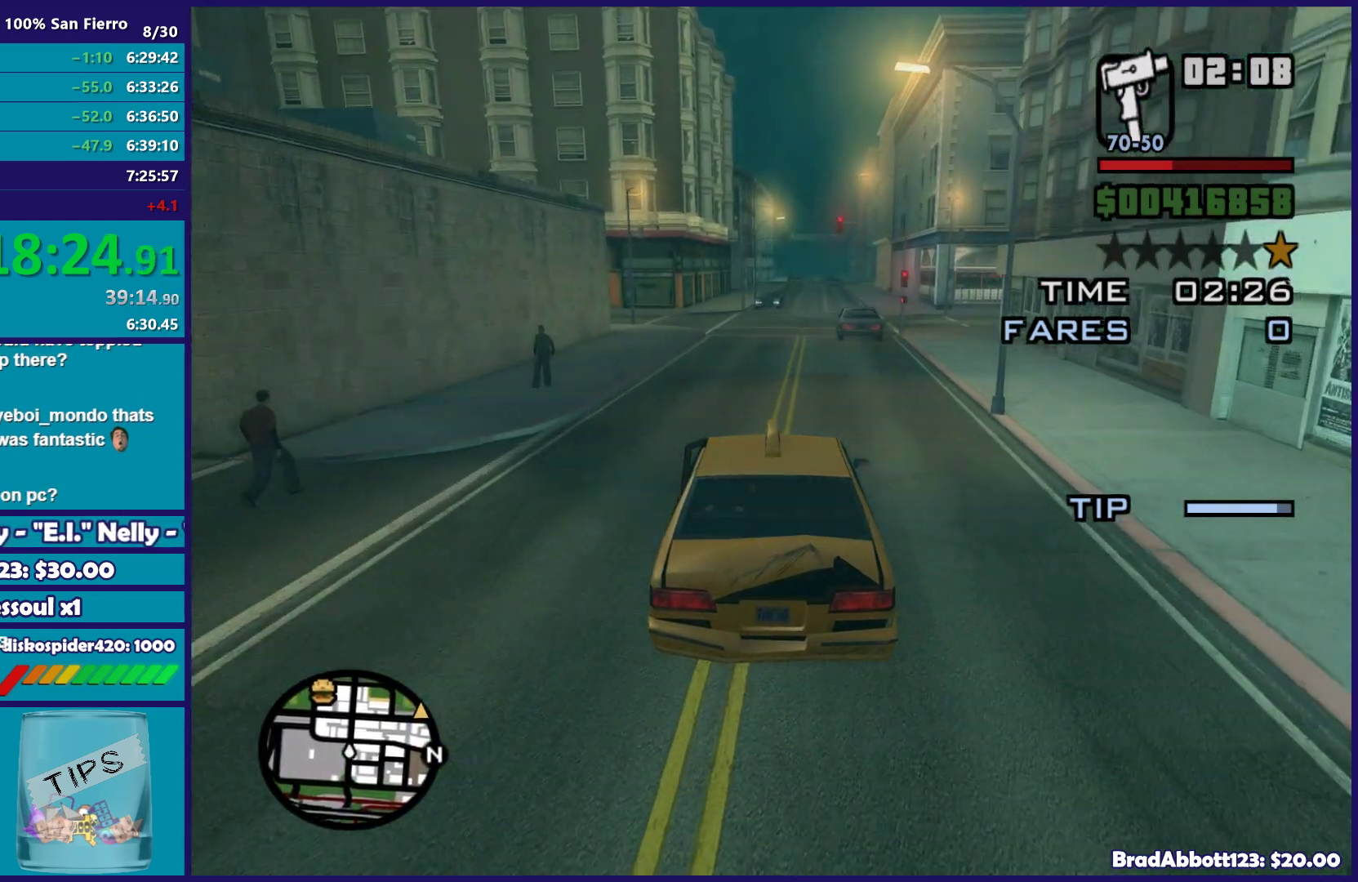
{"buttons": ["R2"], "left_stick": "left", "right_stick": "down", "events": [[83, "left_stick", "right"], [250, "left_stick", "center"], [500, "left_stick", "left"]]}
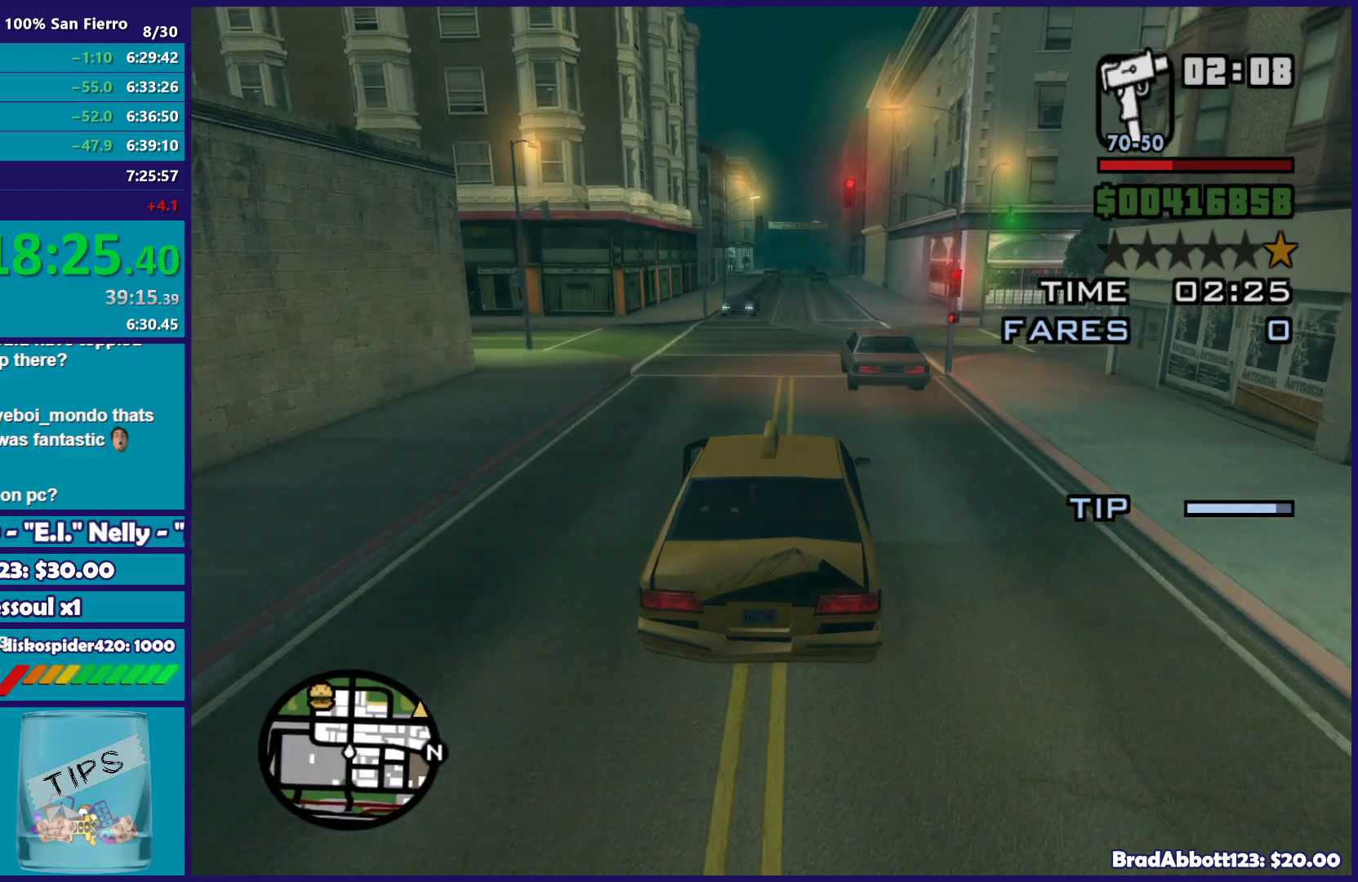
{"buttons": ["R2"], "left_stick": "center", "right_stick": "down", "events": [[133, "left_stick", "center"], [400, "left_stick", "right"], [500, "left_stick", "center"]]}
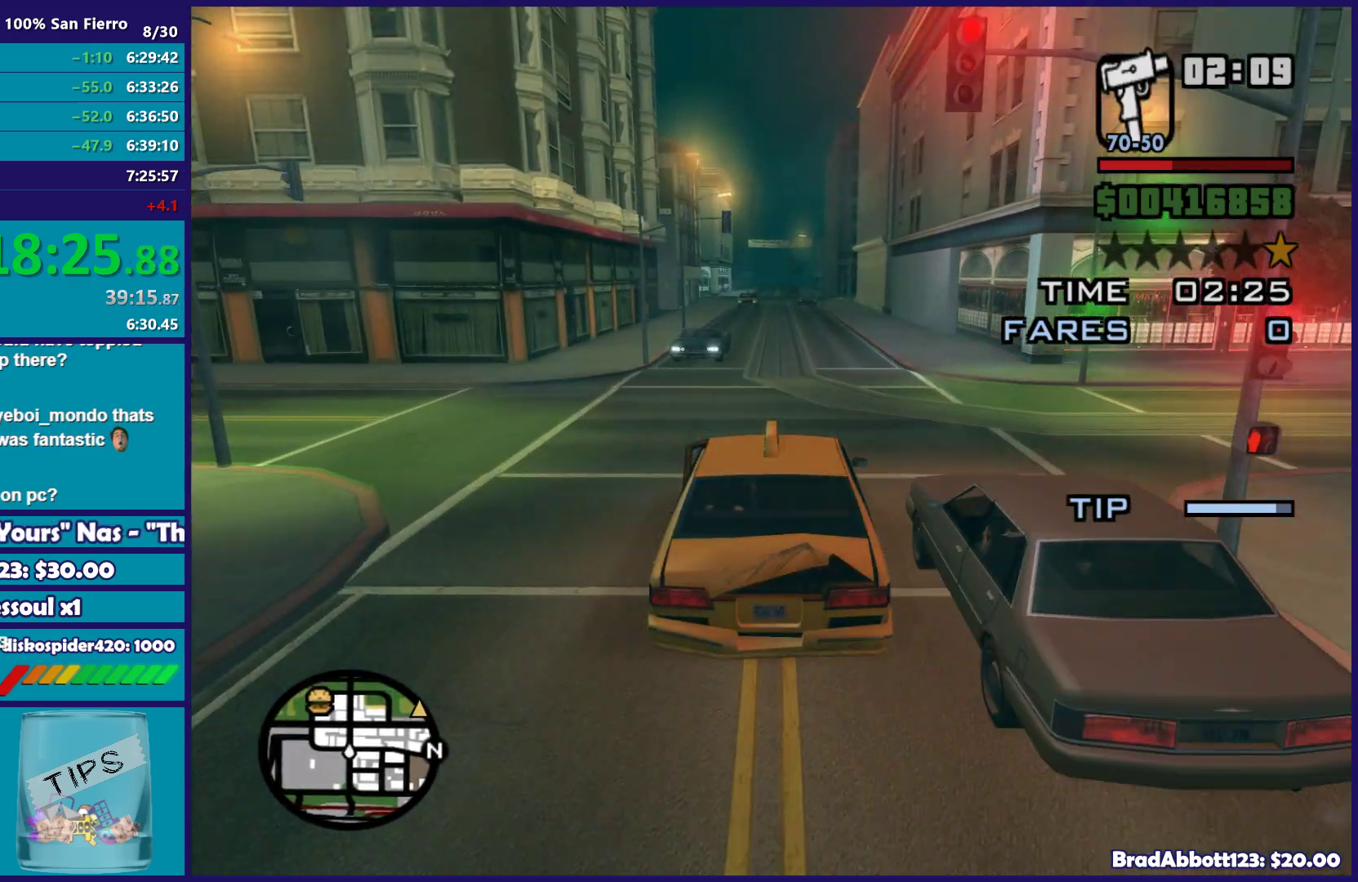
{"buttons": ["R2"], "left_stick": "center", "right_stick": "down", "events": []}
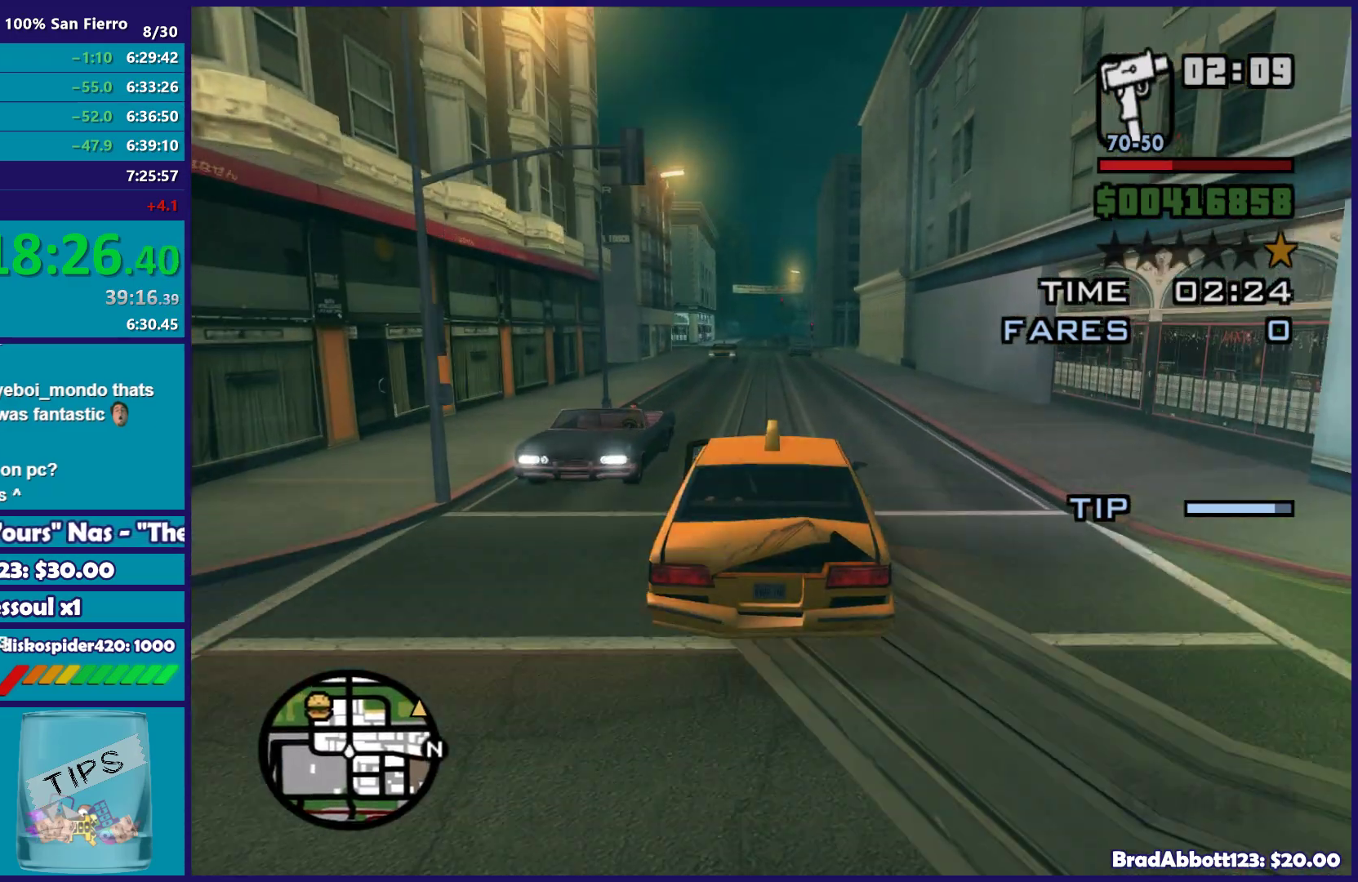
{"buttons": ["R2"], "left_stick": "center", "right_stick": "down", "events": [[283, "left_stick", "left"], [400, "left_stick", "center"]]}
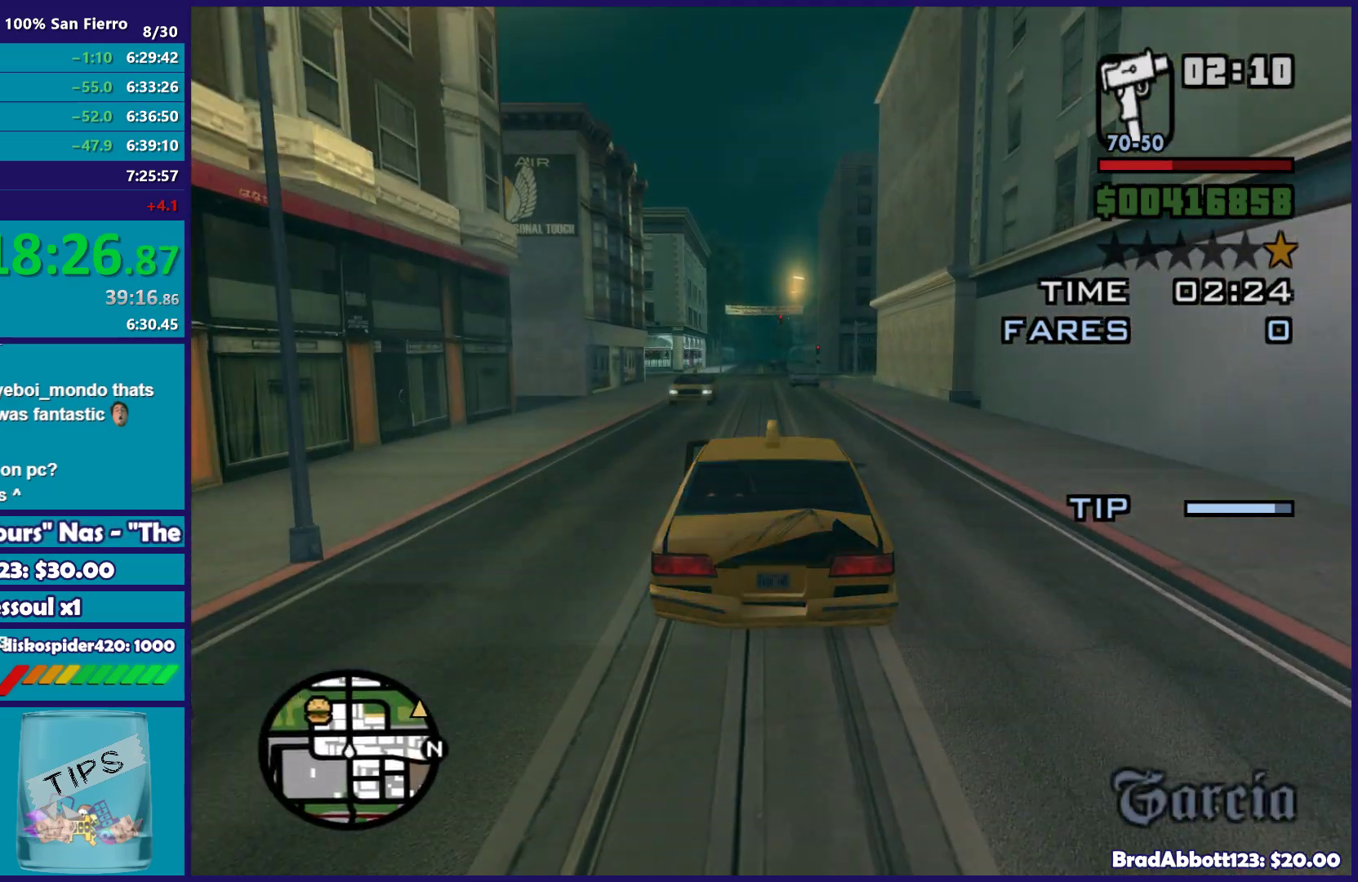
{"buttons": ["R2"], "left_stick": "center", "right_stick": "down", "events": [[183, "left_stick", "left"], [317, "left_stick", "center"]]}
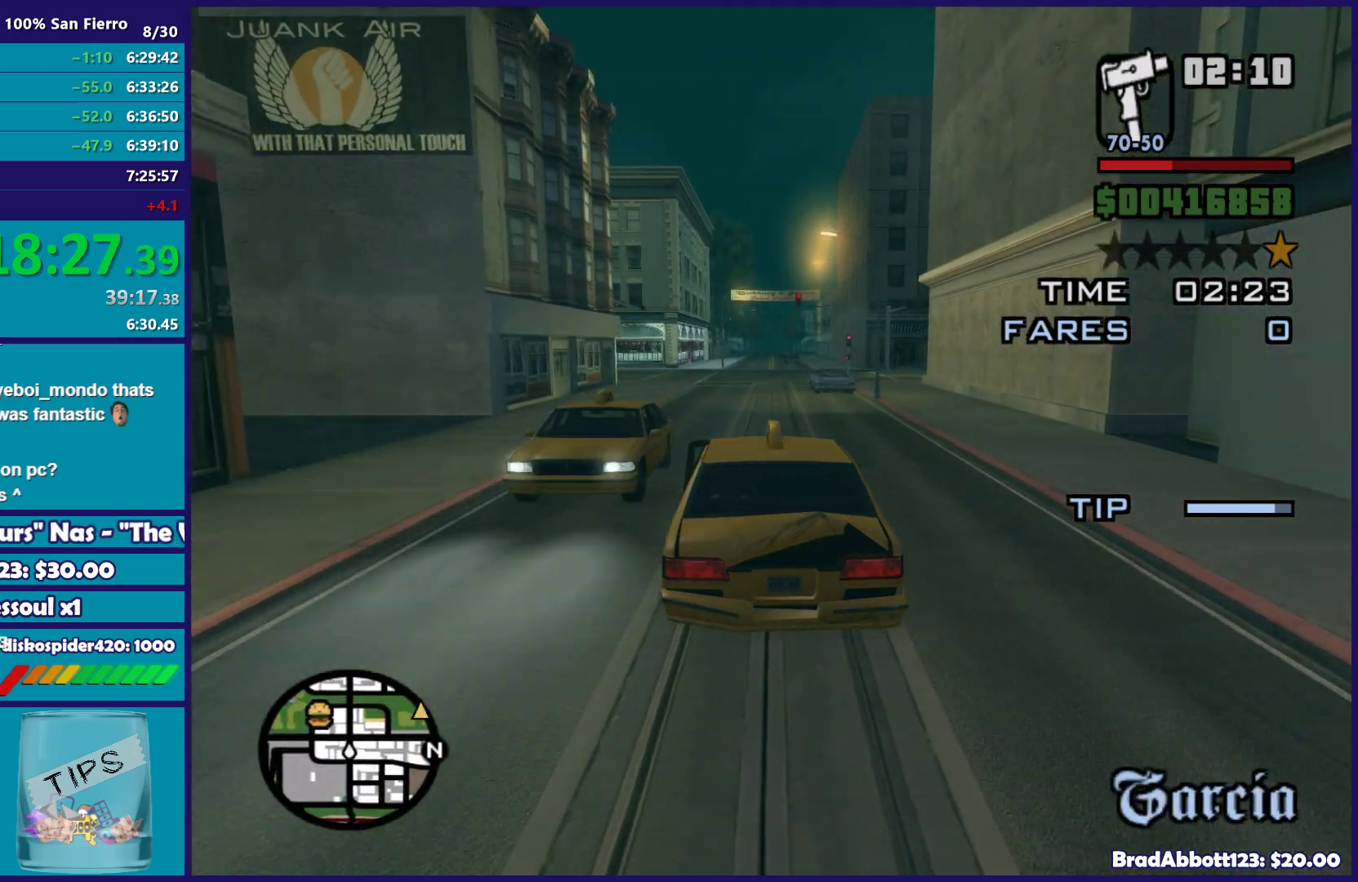
{"buttons": [], "left_stick": "center", "right_stick": "down", "events": [[300, "R2", "up"]]}
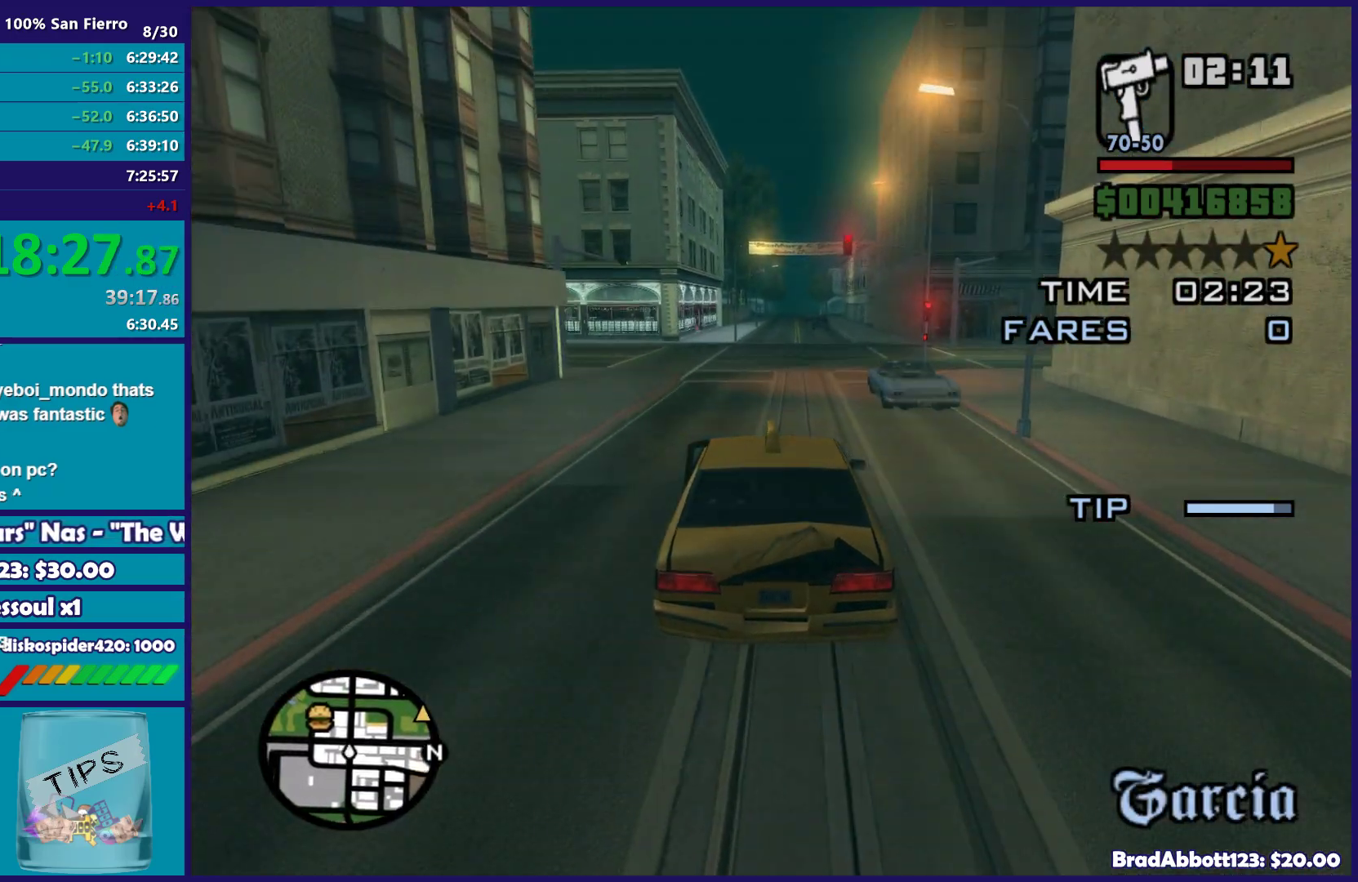
{"buttons": ["L2"], "left_stick": "right", "right_stick": "down-right", "events": [[17, "right_stick", "down-right"], [83, "L2", "down"], [400, "left_stick", "right"]]}
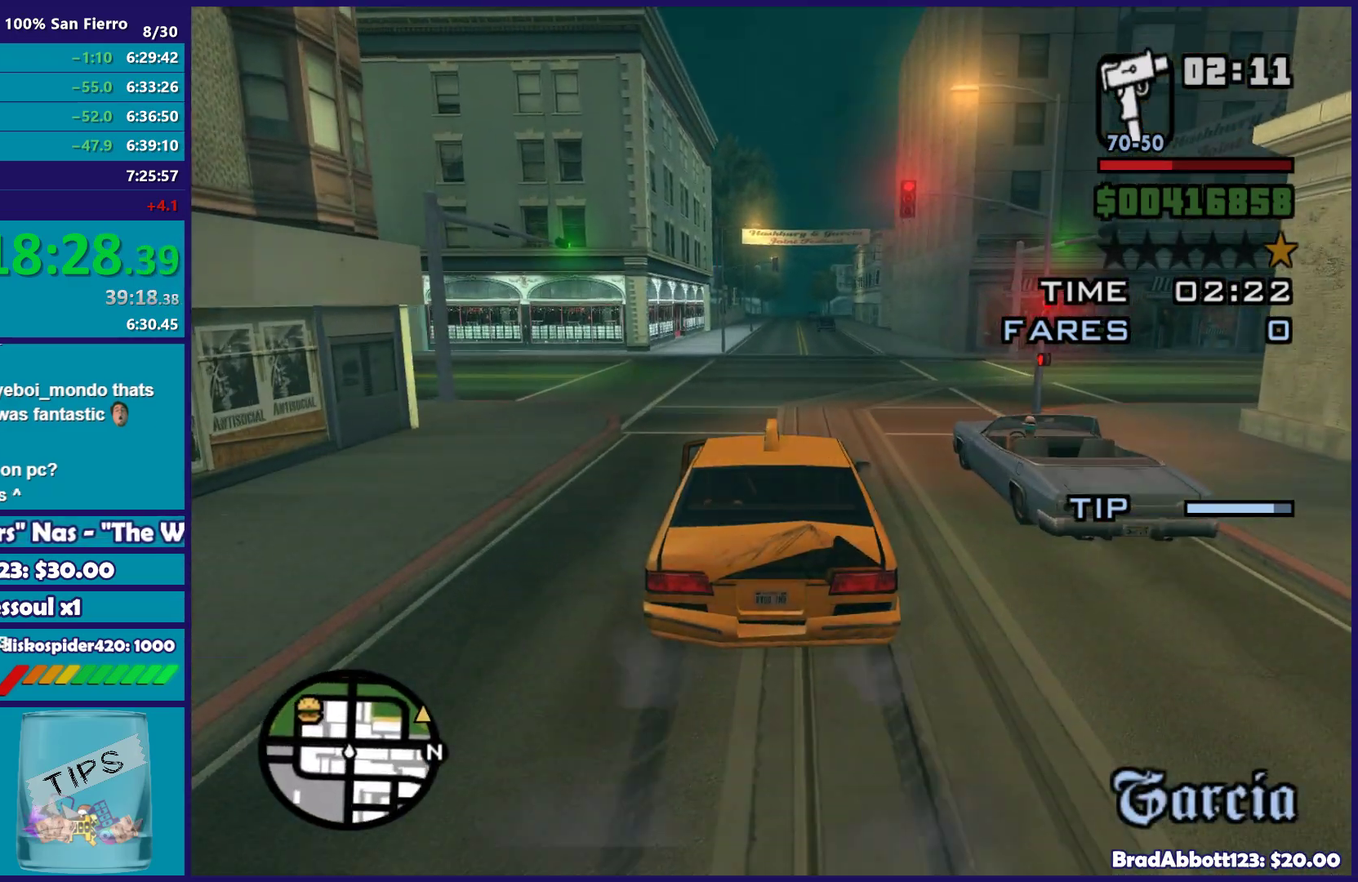
{"buttons": ["R2"], "left_stick": "right", "right_stick": "right", "events": [[217, "L2", "up"], [283, "right_stick", "right"], [367, "R2", "down"]]}
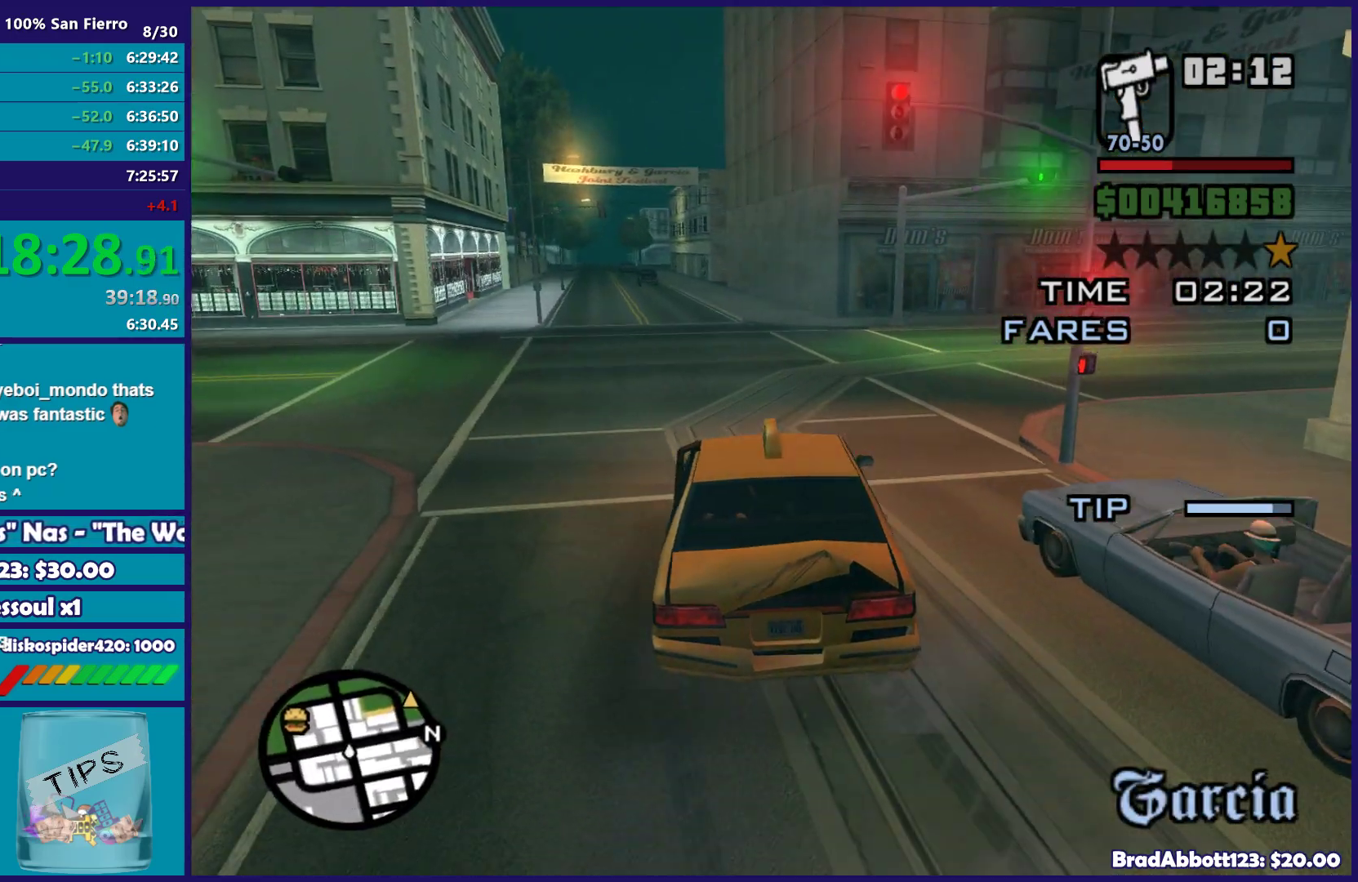
{"buttons": ["R2"], "left_stick": "right", "right_stick": "right", "events": [[67, "right_stick", "down-right"], [283, "right_stick", "right"]]}